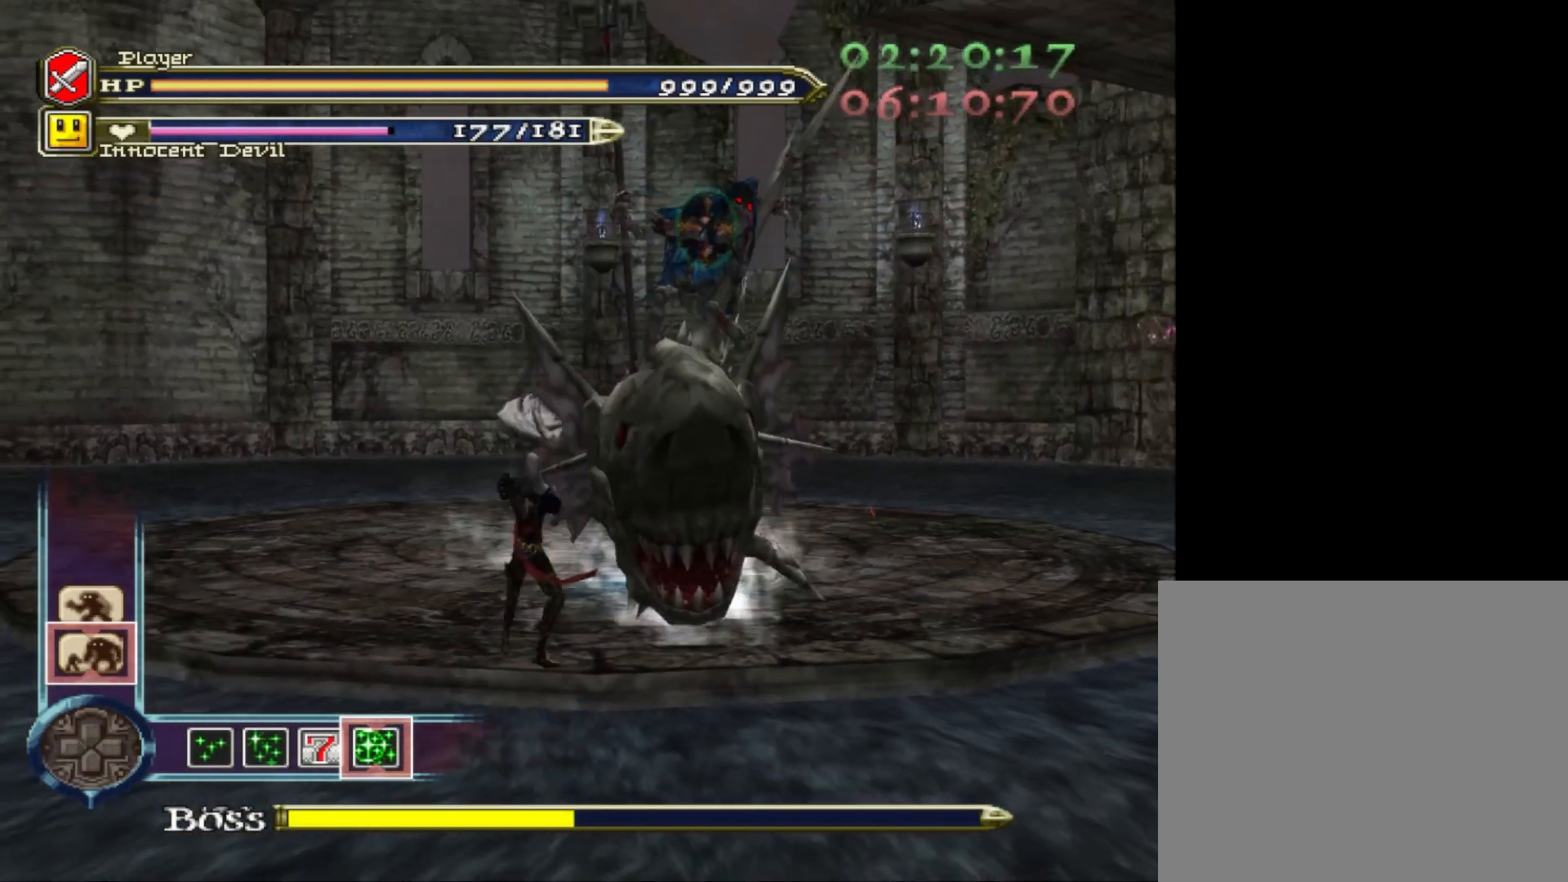
Gameplay with a controller (PlayStation layout); each line is a JSON object with the inputs held at the frame after it. "events" lists button and stick changes between this image and that frame as [ms after this image, input, new state], when the widget could be followed in between. Not read: L3 R3.
{"buttons": ["R1"], "left_stick": "center", "right_stick": "center", "events": [[80, "left_stick", "down-right"], [160, "CROSS", "down"], [360, "CROSS", "up"], [360, "R1", "up"], [480, "R1", "down"], [480, "left_stick", "center"]]}
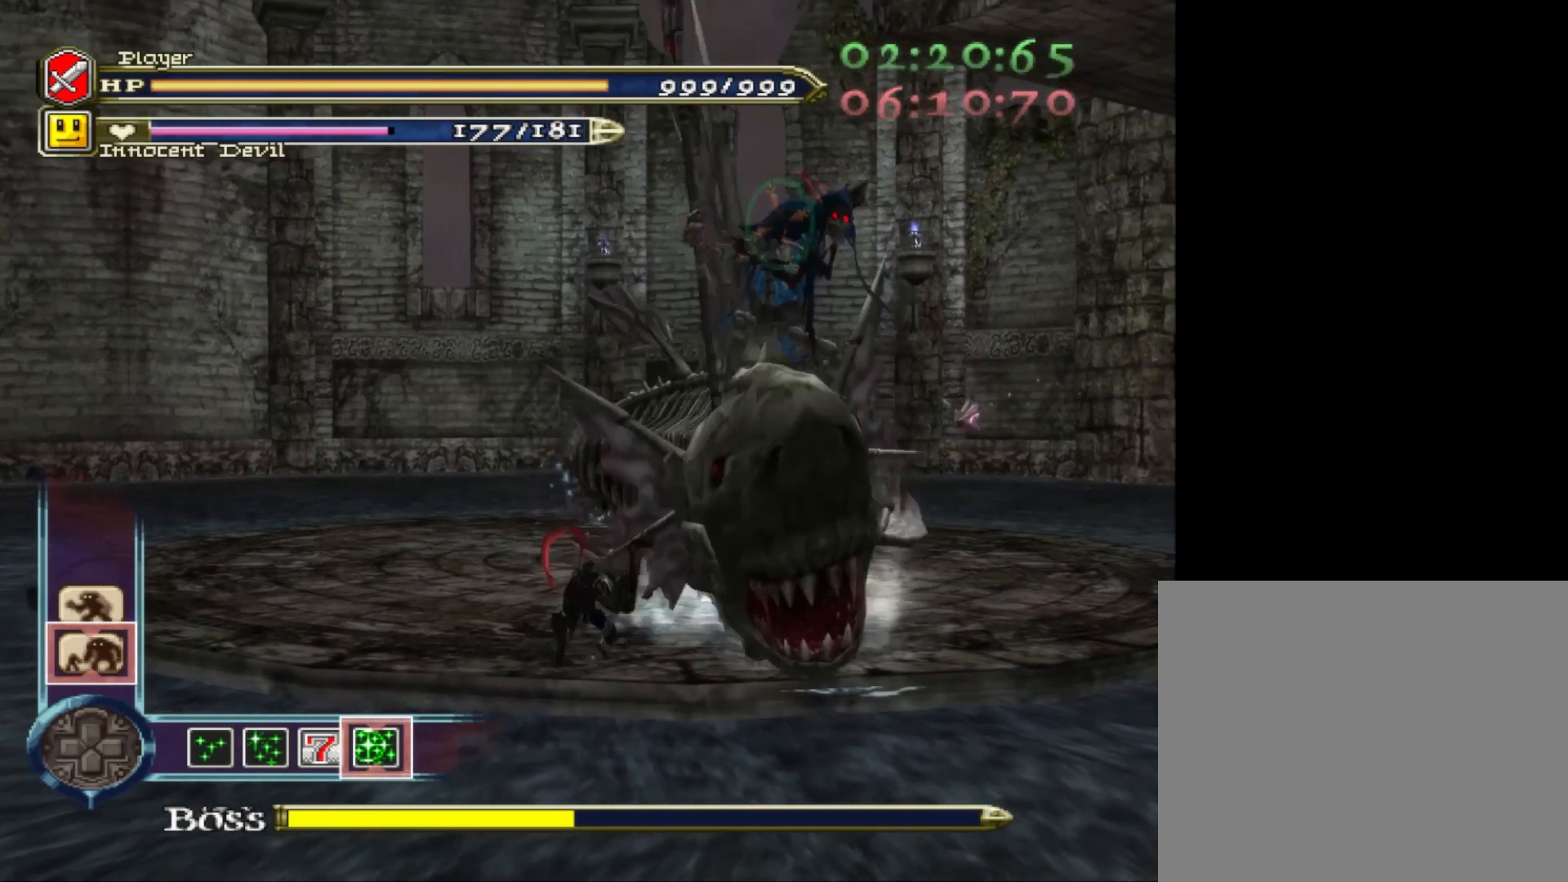
{"buttons": ["R1"], "left_stick": "center", "right_stick": "center", "events": []}
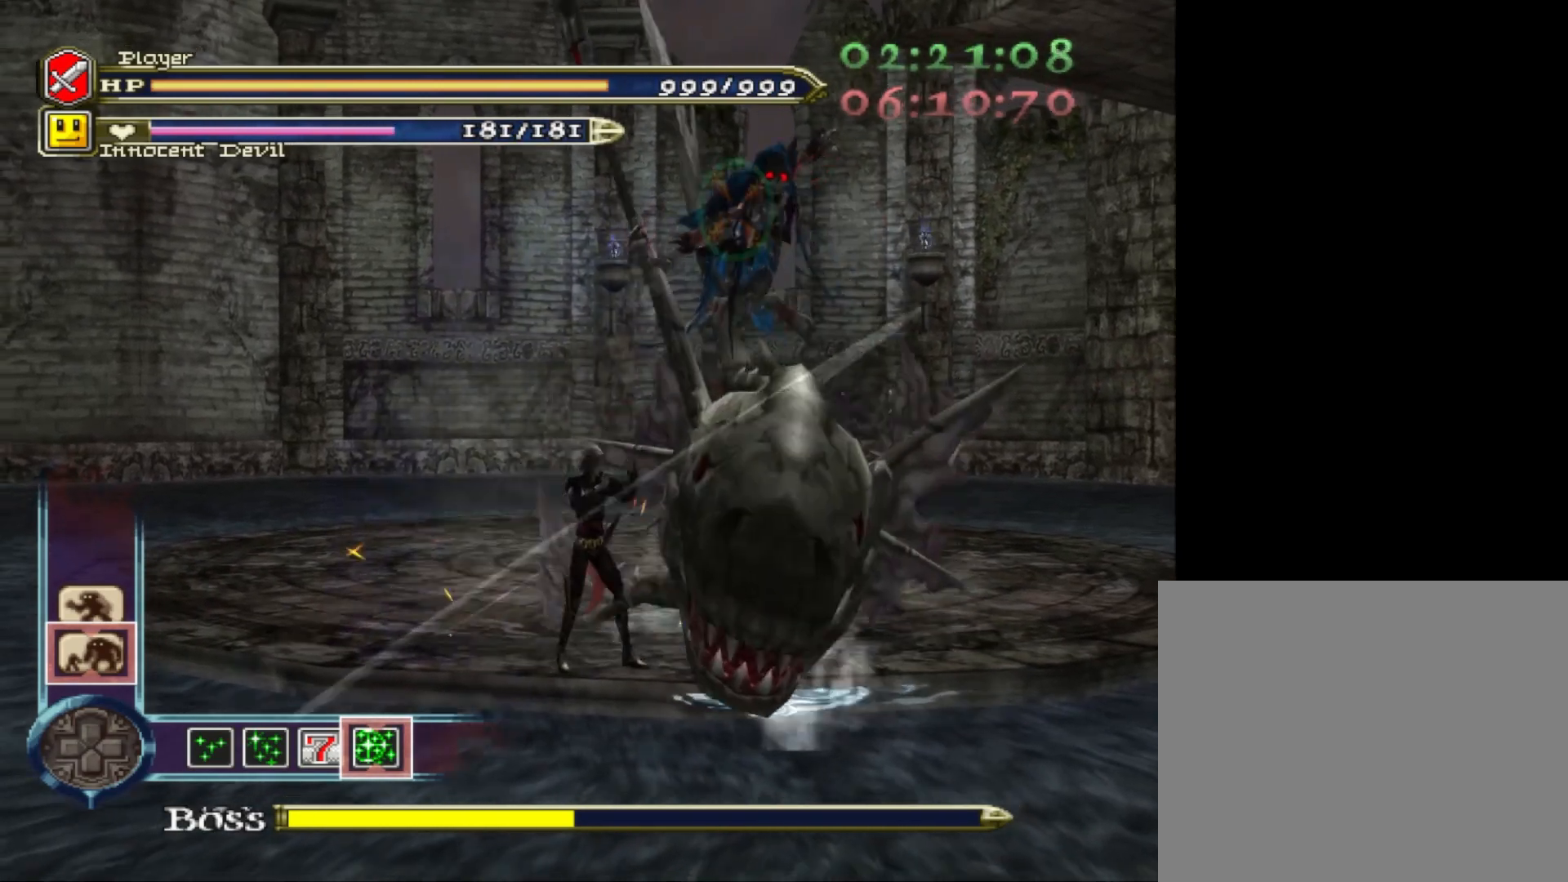
{"buttons": [], "left_stick": "center", "right_stick": "center", "events": [[440, "R1", "up"]]}
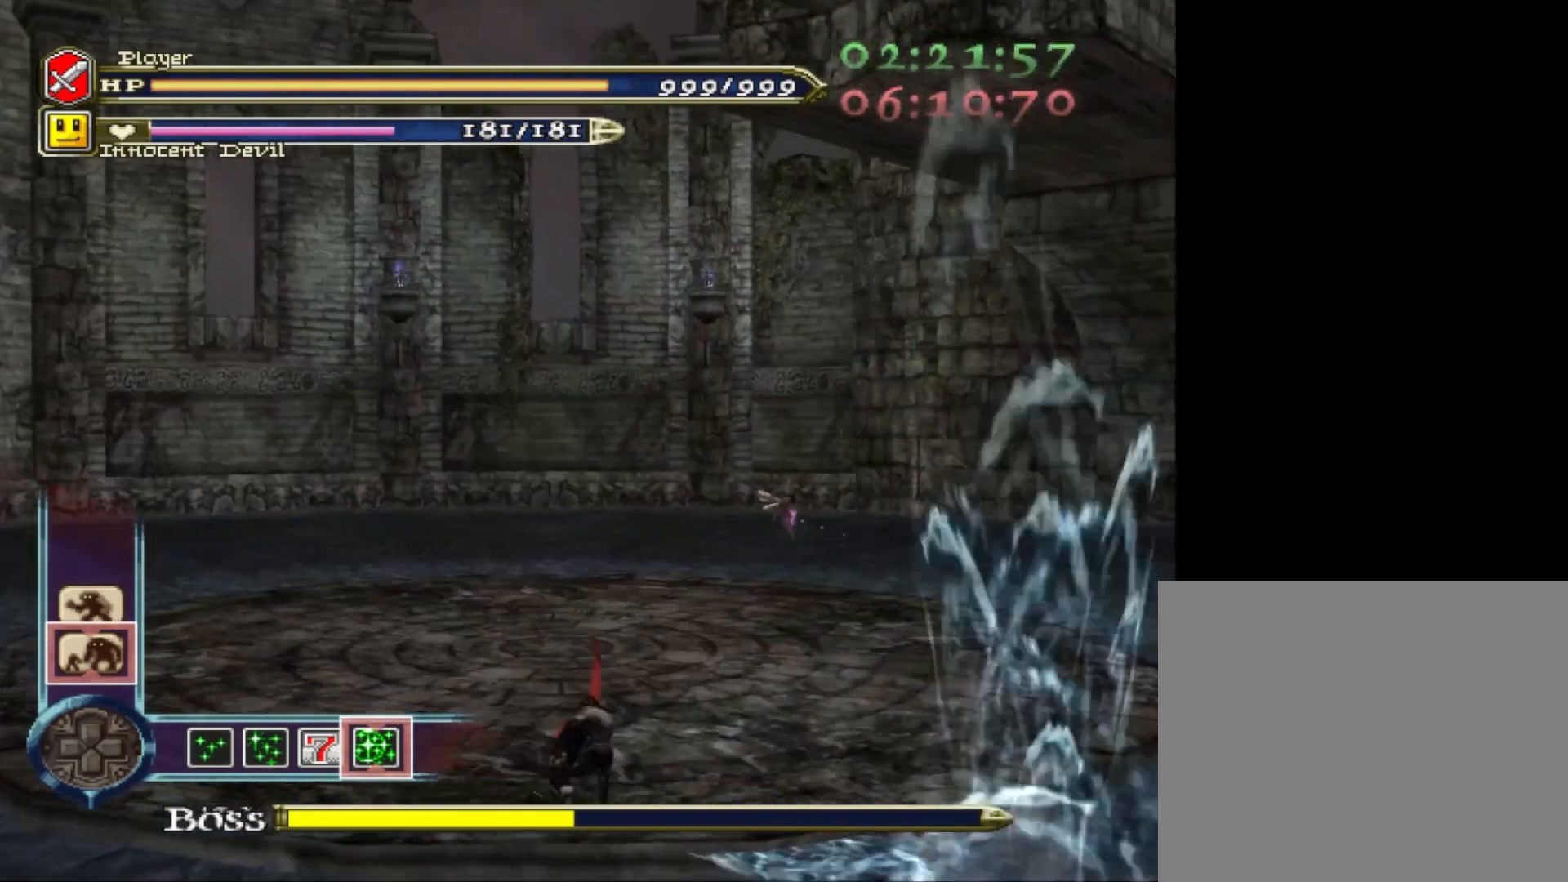
{"buttons": [], "left_stick": "center", "right_stick": "center", "events": []}
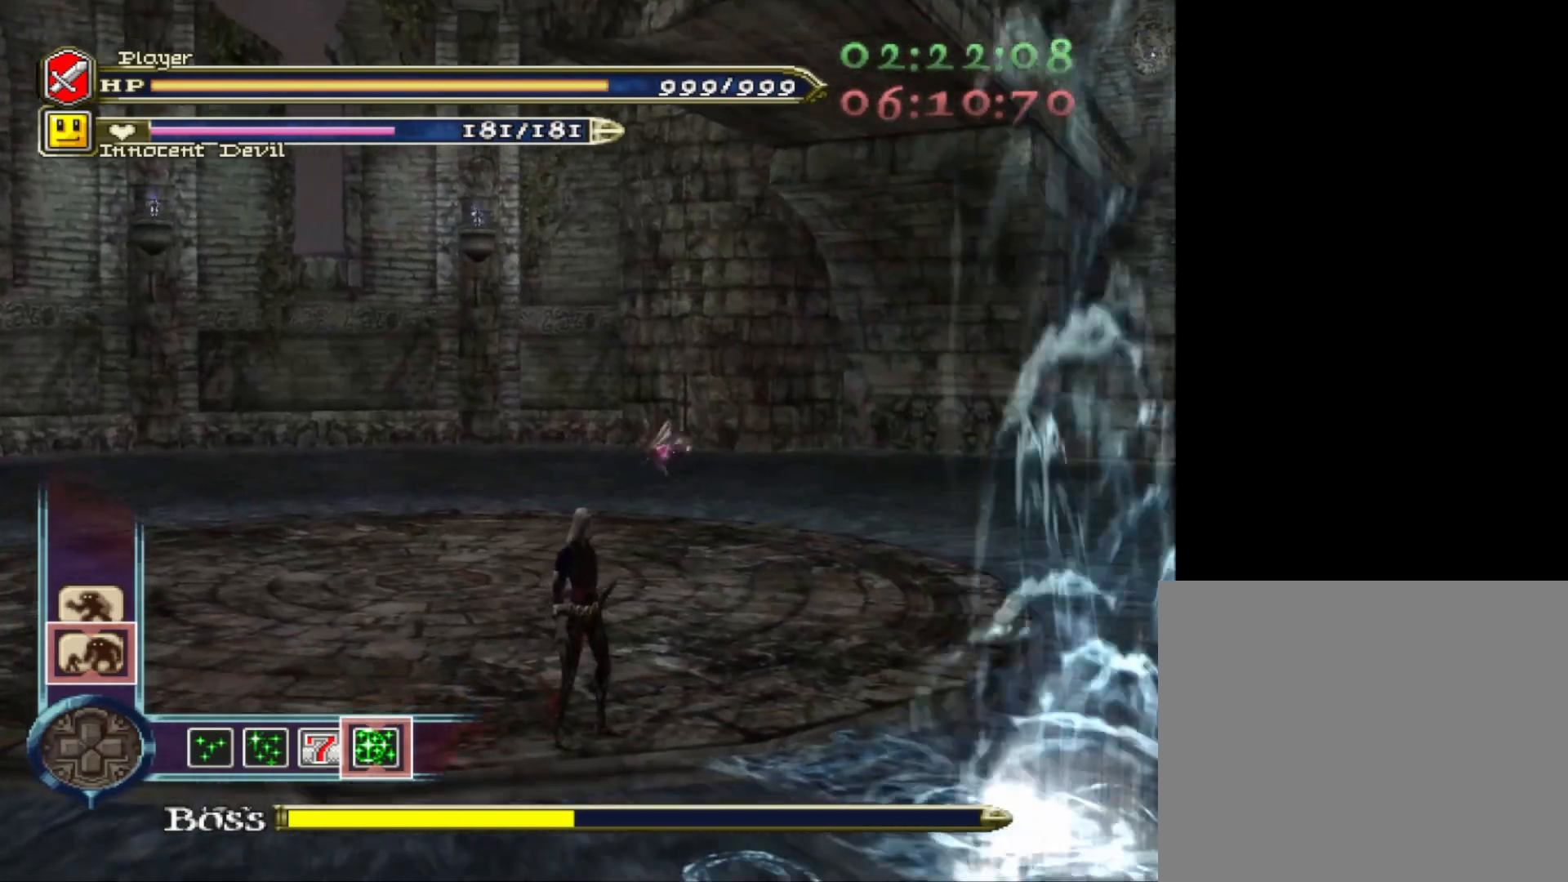
{"buttons": [], "left_stick": "center", "right_stick": "center", "events": []}
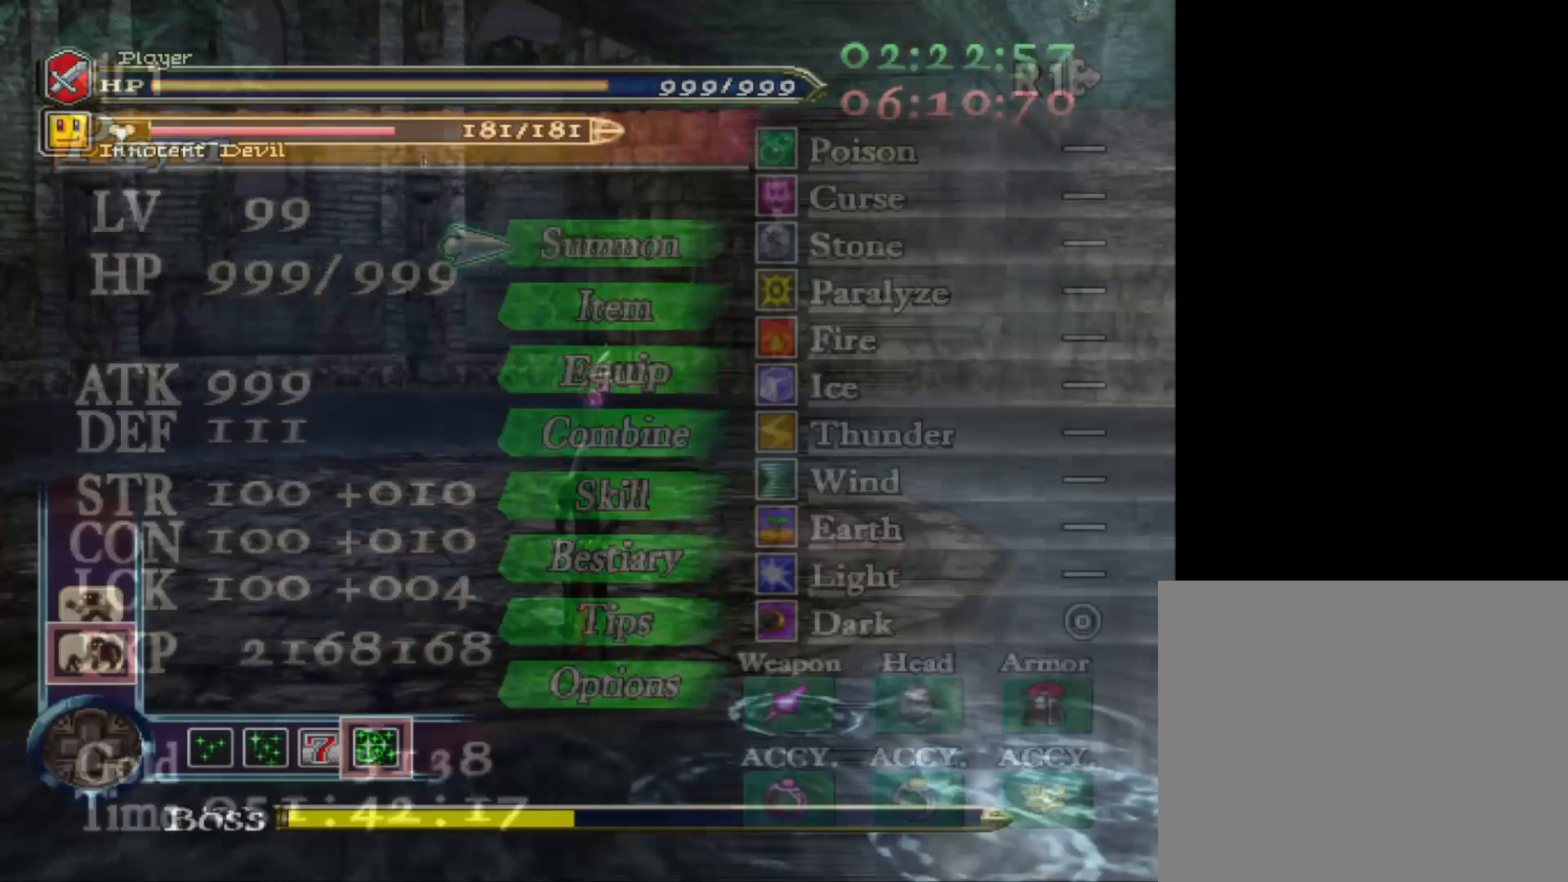
{"buttons": ["R1"], "left_stick": "center", "right_stick": "center", "events": [[240, "TRIANGLE", "down"], [320, "TRIANGLE", "up"], [480, "R1", "down"]]}
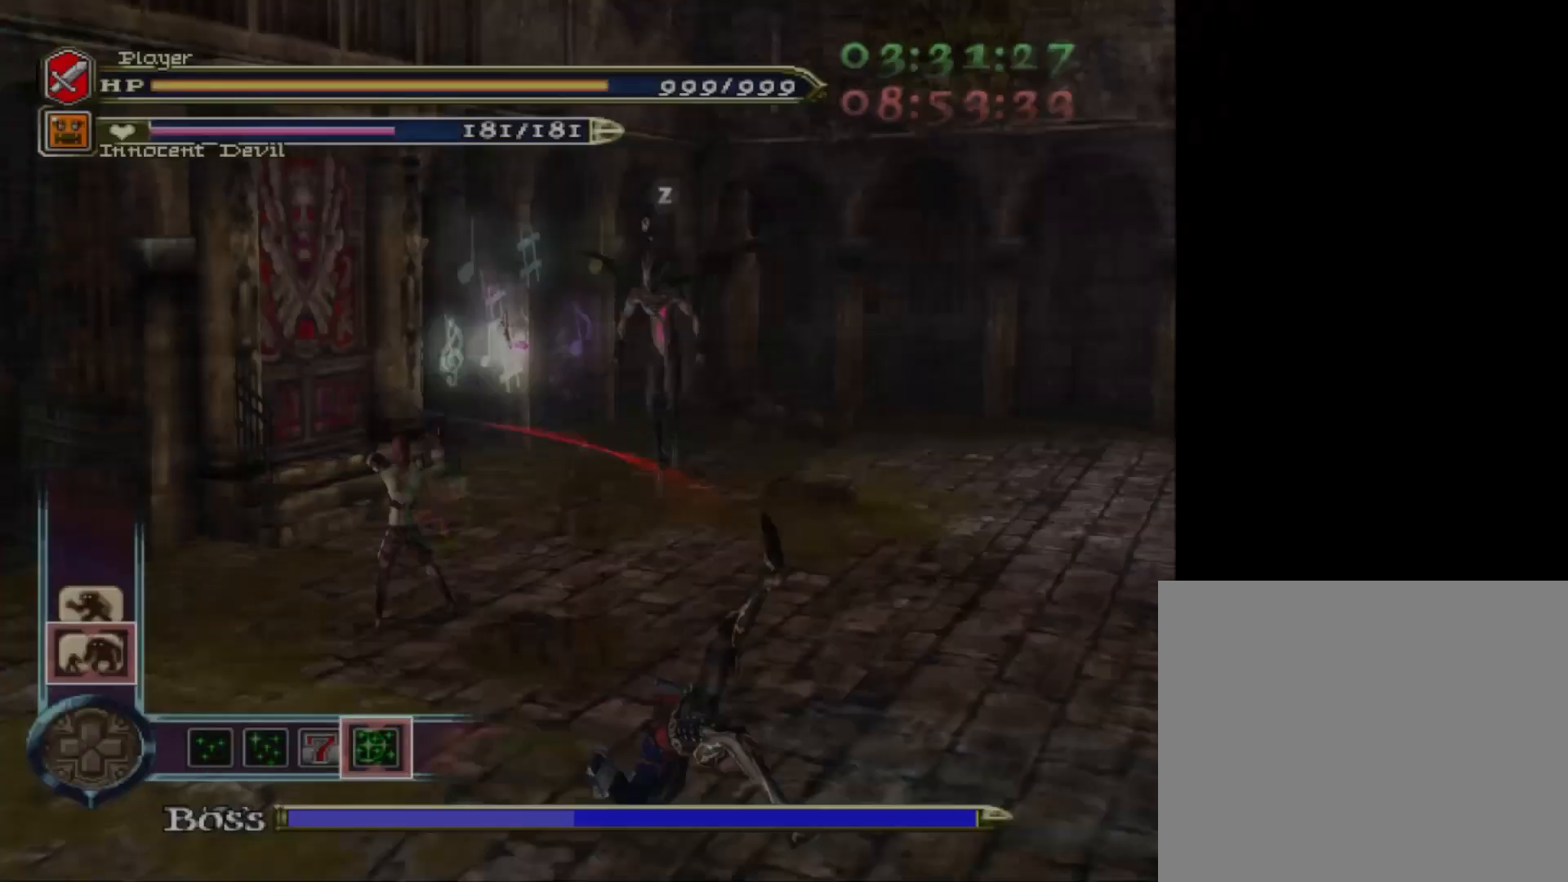
{"buttons": [], "left_stick": "up", "right_stick": "center", "events": [[360, "left_stick", "up"], [480, "R1", "up"]]}
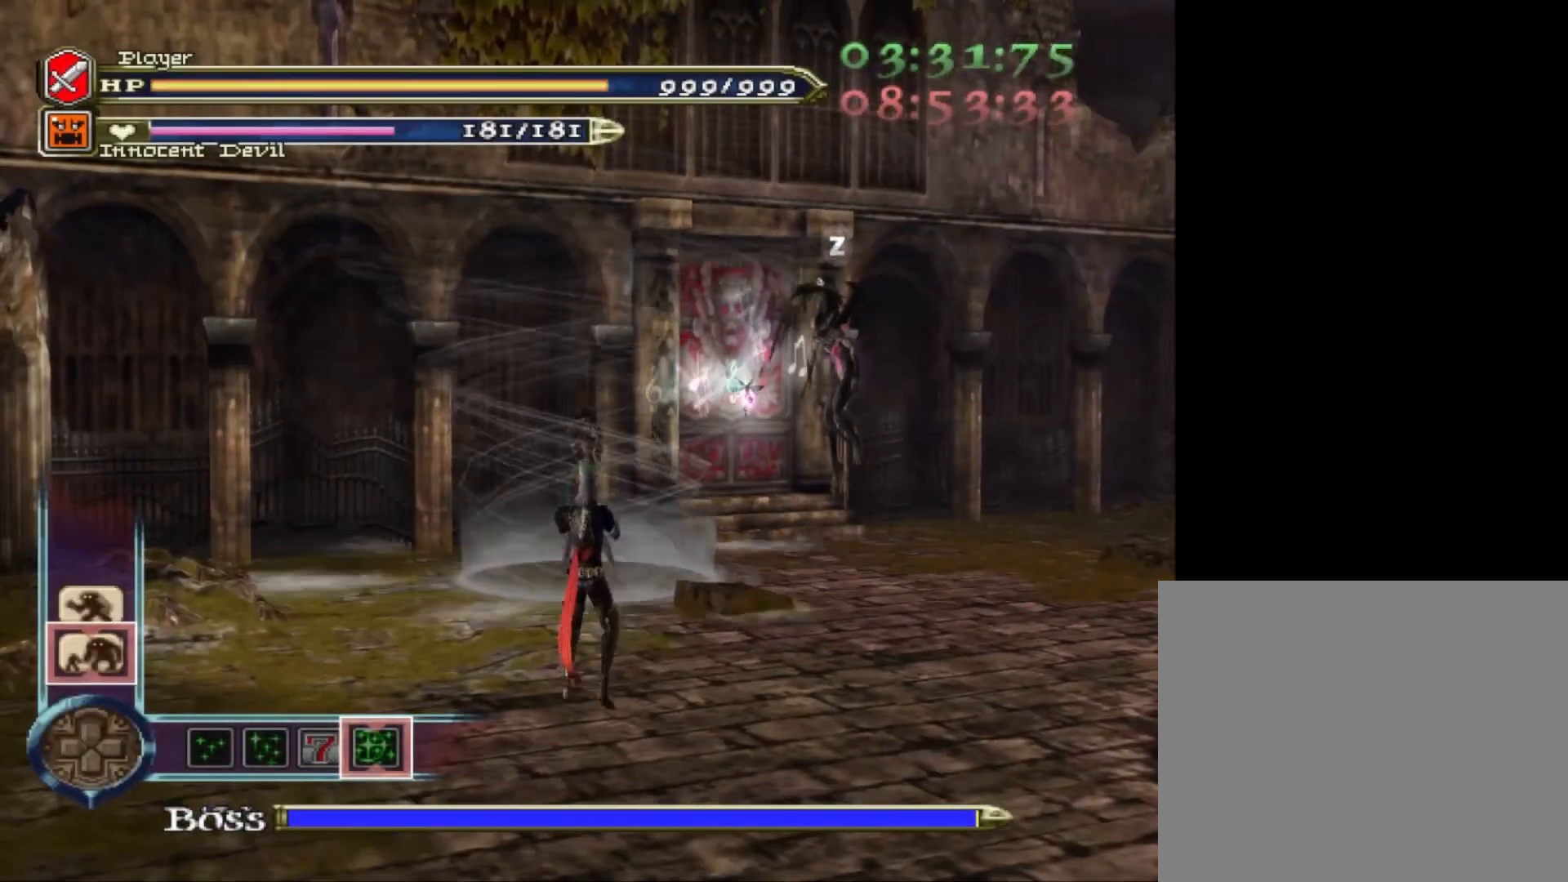
{"buttons": ["CROSS", "R1"], "left_stick": "up", "right_stick": "center", "events": [[440, "R1", "down"], [480, "CROSS", "down"]]}
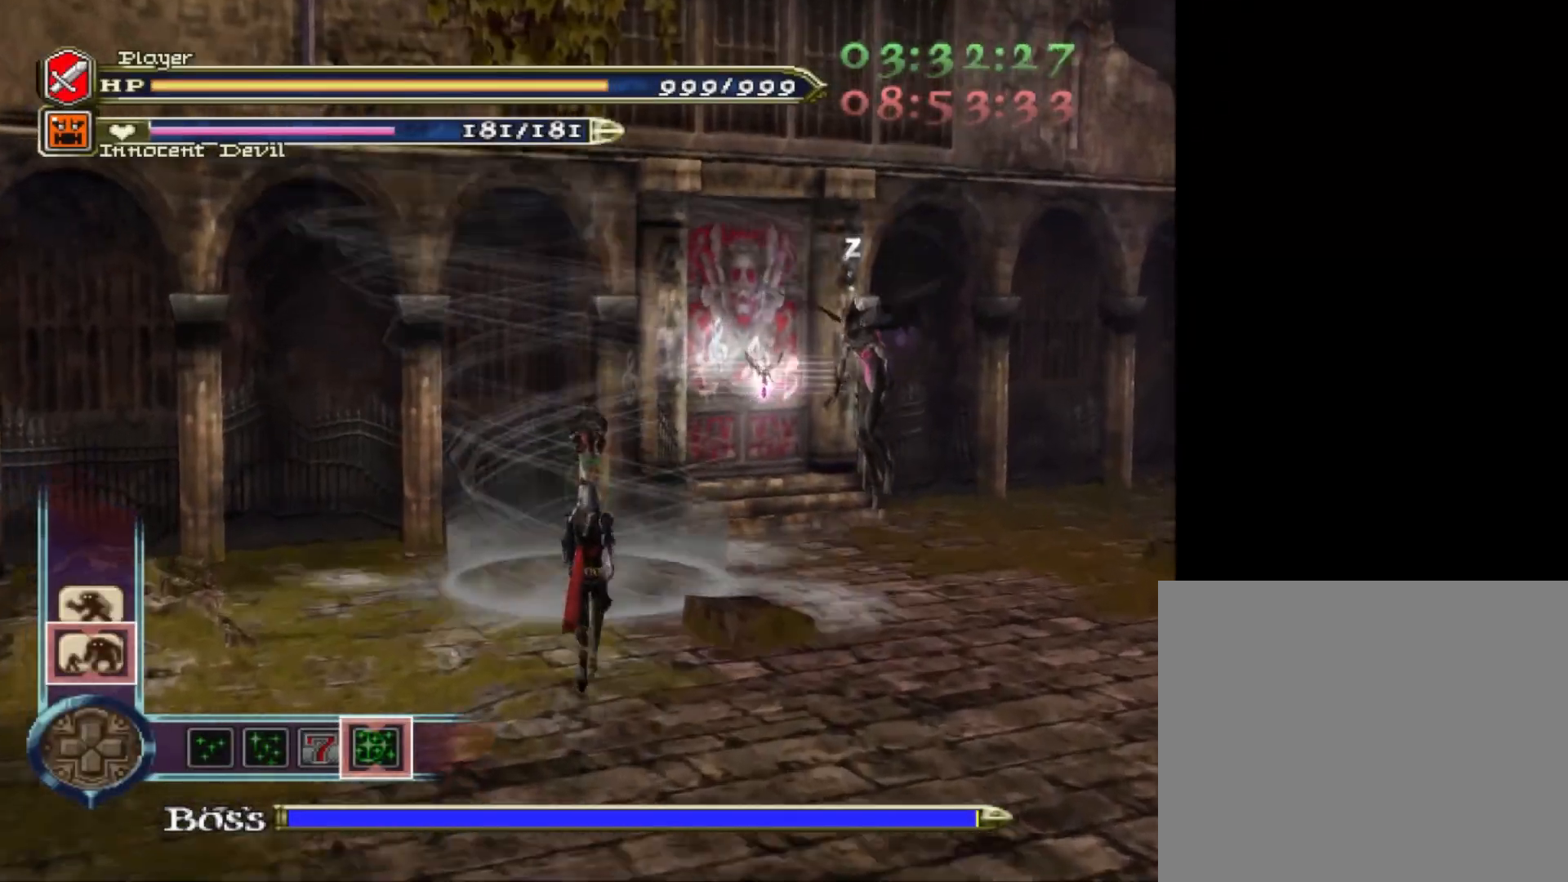
{"buttons": ["R1"], "left_stick": "up", "right_stick": "center", "events": [[120, "CROSS", "up"], [120, "R1", "up"], [280, "R1", "down"], [360, "left_stick", "center"], [440, "left_stick", "up"]]}
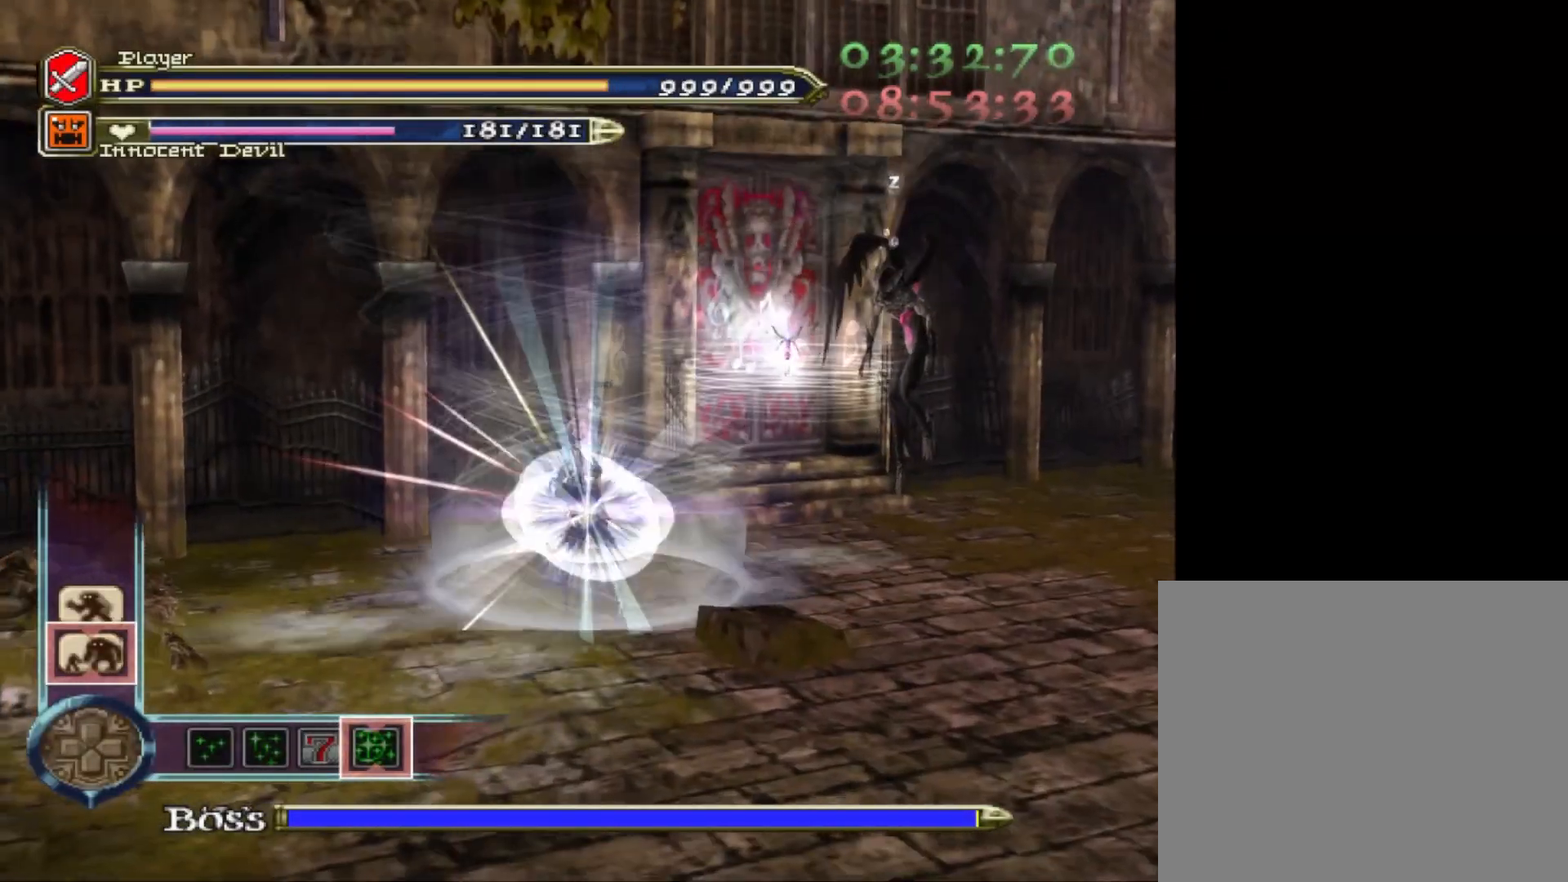
{"buttons": ["R1"], "left_stick": "down-left", "right_stick": "center", "events": [[40, "CROSS", "down"], [160, "CROSS", "up"], [200, "R1", "up"], [200, "left_stick", "center"], [400, "R1", "down"], [520, "left_stick", "down-left"]]}
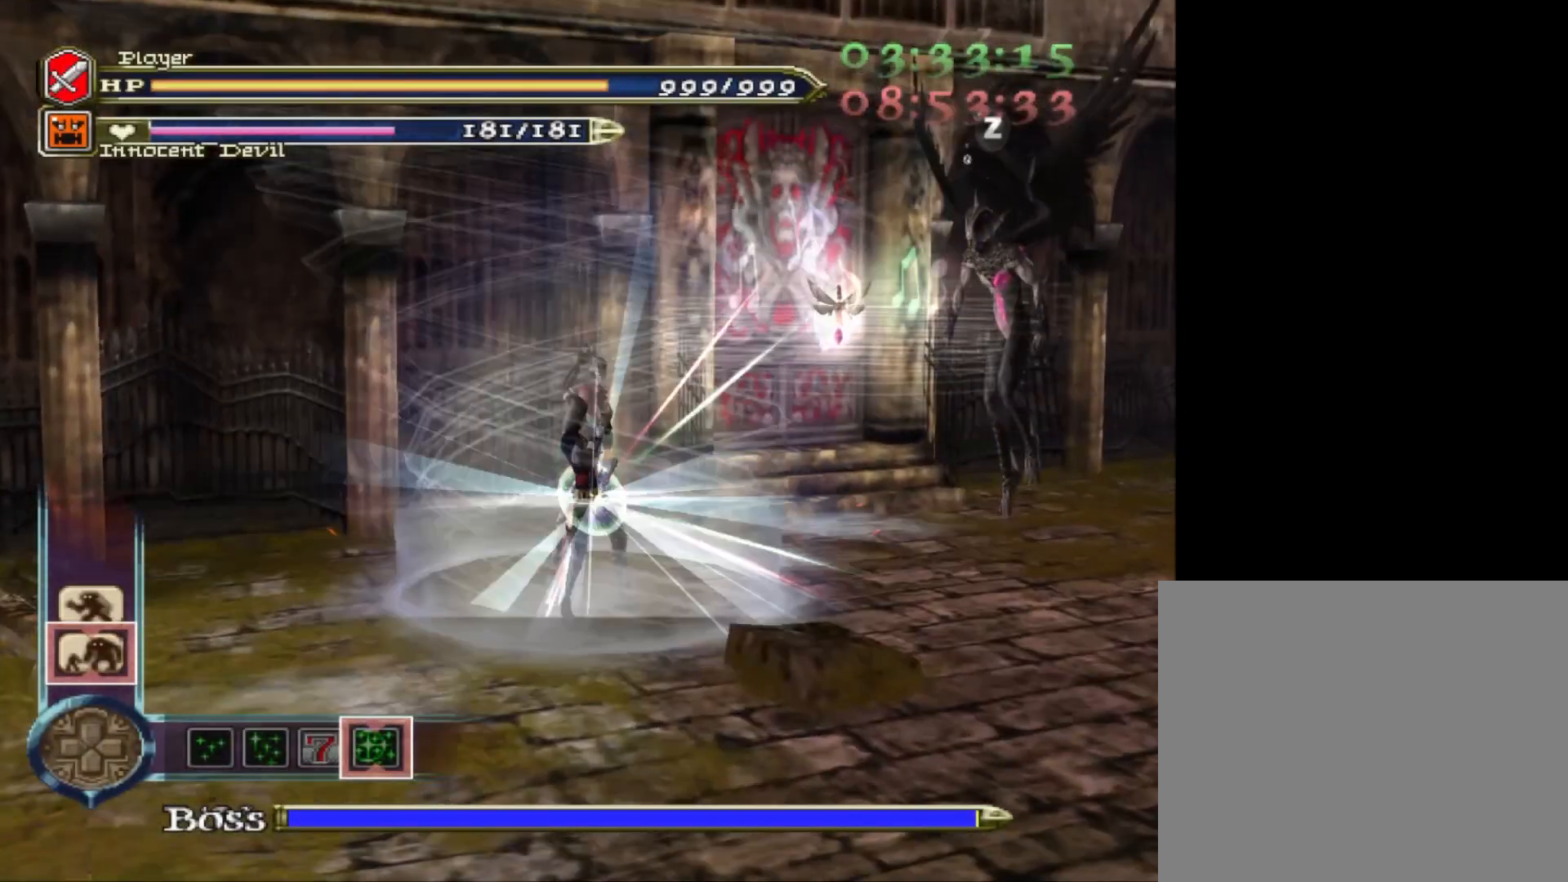
{"buttons": ["R1"], "left_stick": "center", "right_stick": "center", "events": [[40, "CROSS", "down"], [40, "left_stick", "left"], [200, "CROSS", "up"], [240, "R1", "up"], [240, "left_stick", "center"], [440, "R1", "down"]]}
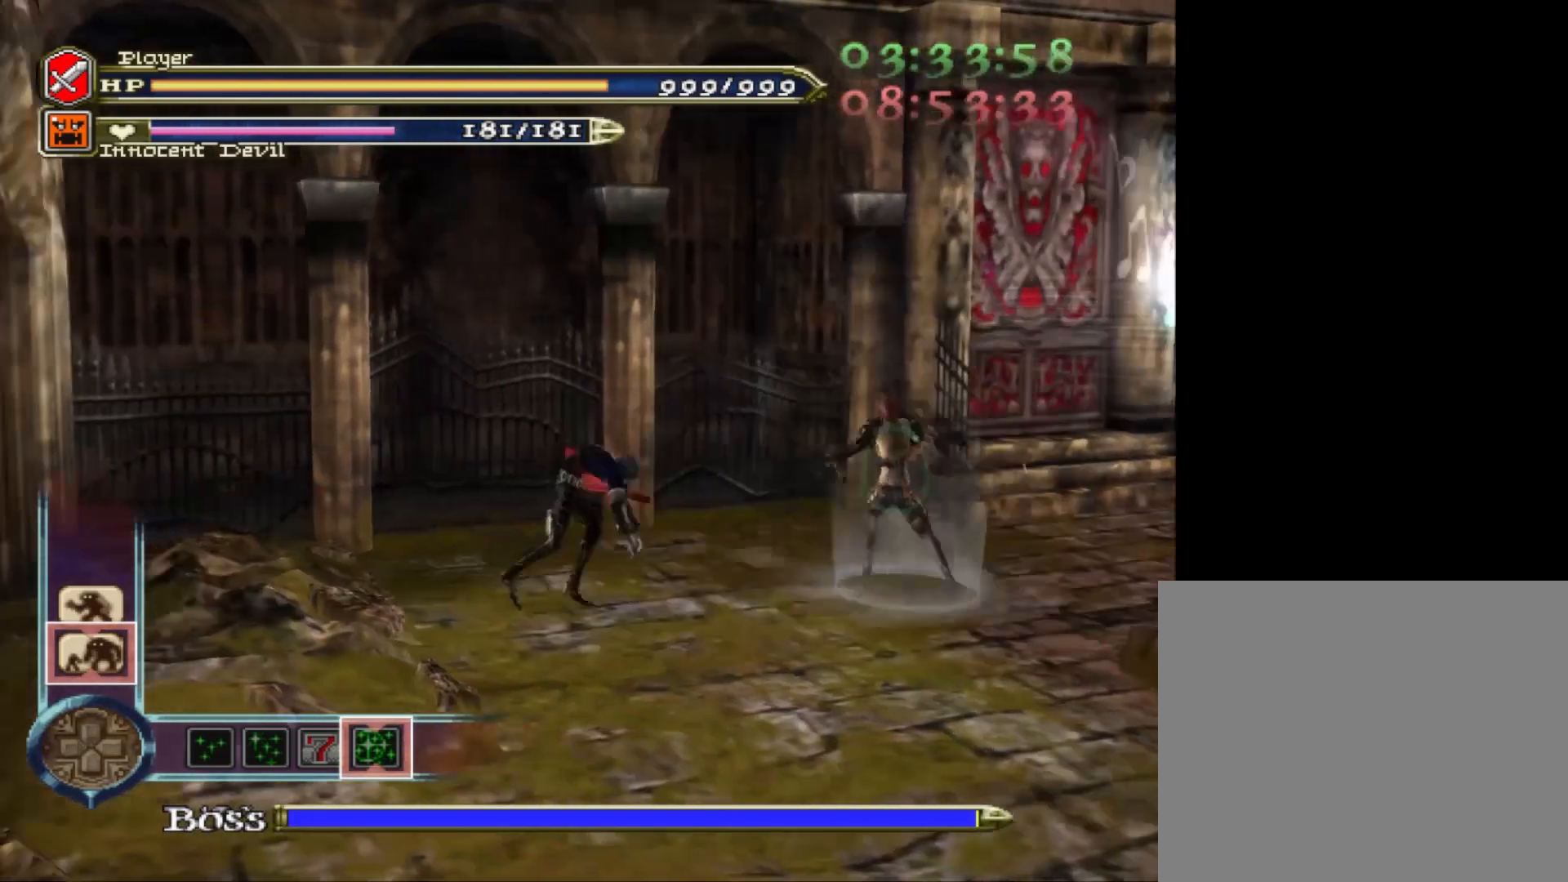
{"buttons": [], "left_stick": "center", "right_stick": "center", "events": [[160, "R1", "up"]]}
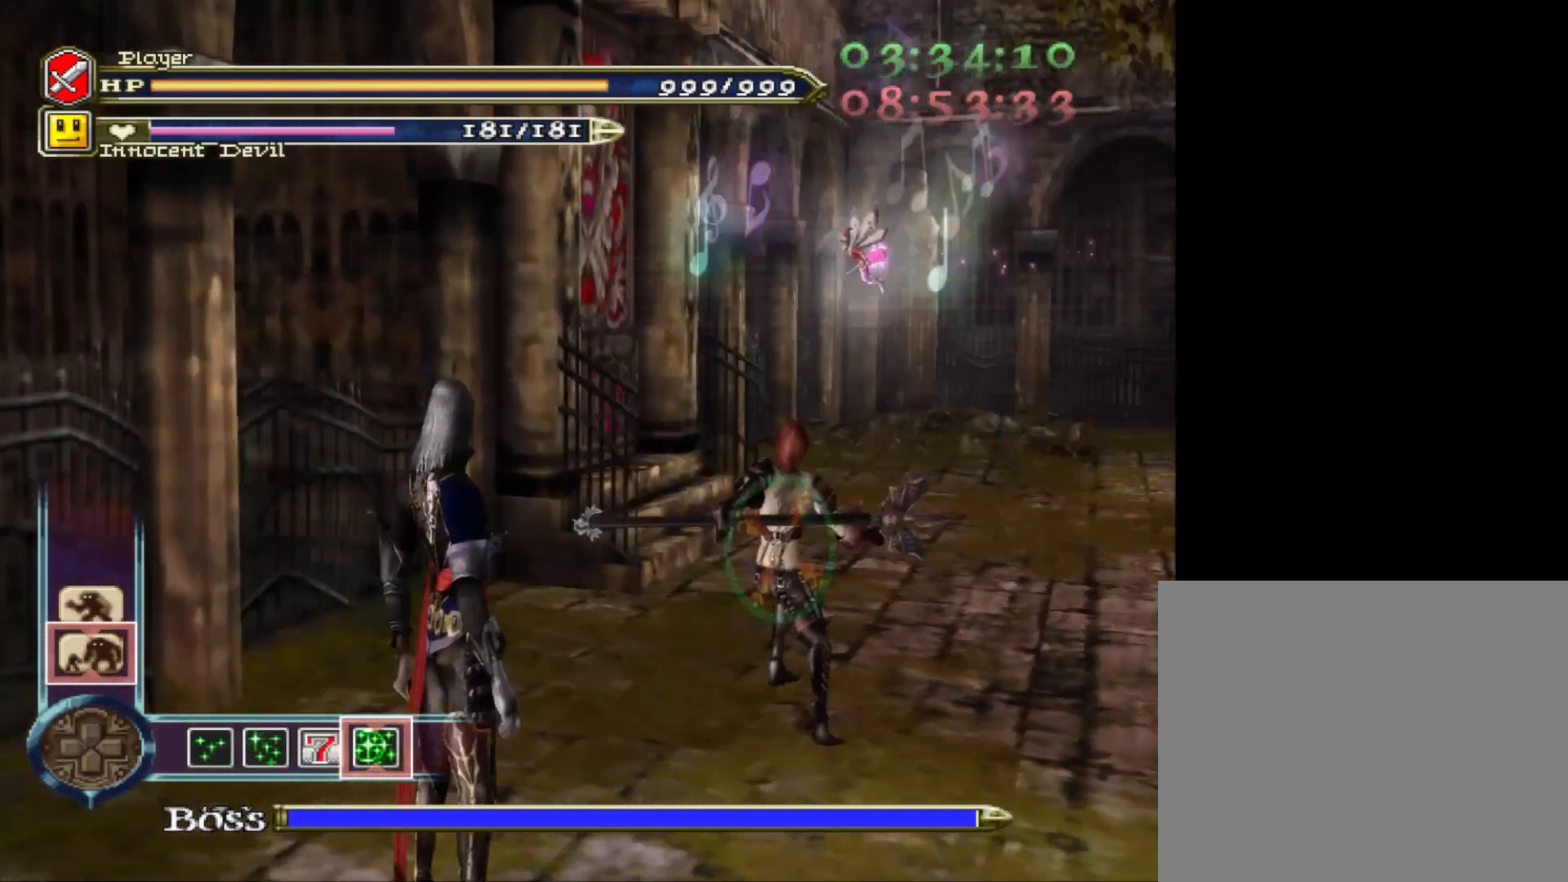
{"buttons": [], "left_stick": "center", "right_stick": "center", "events": []}
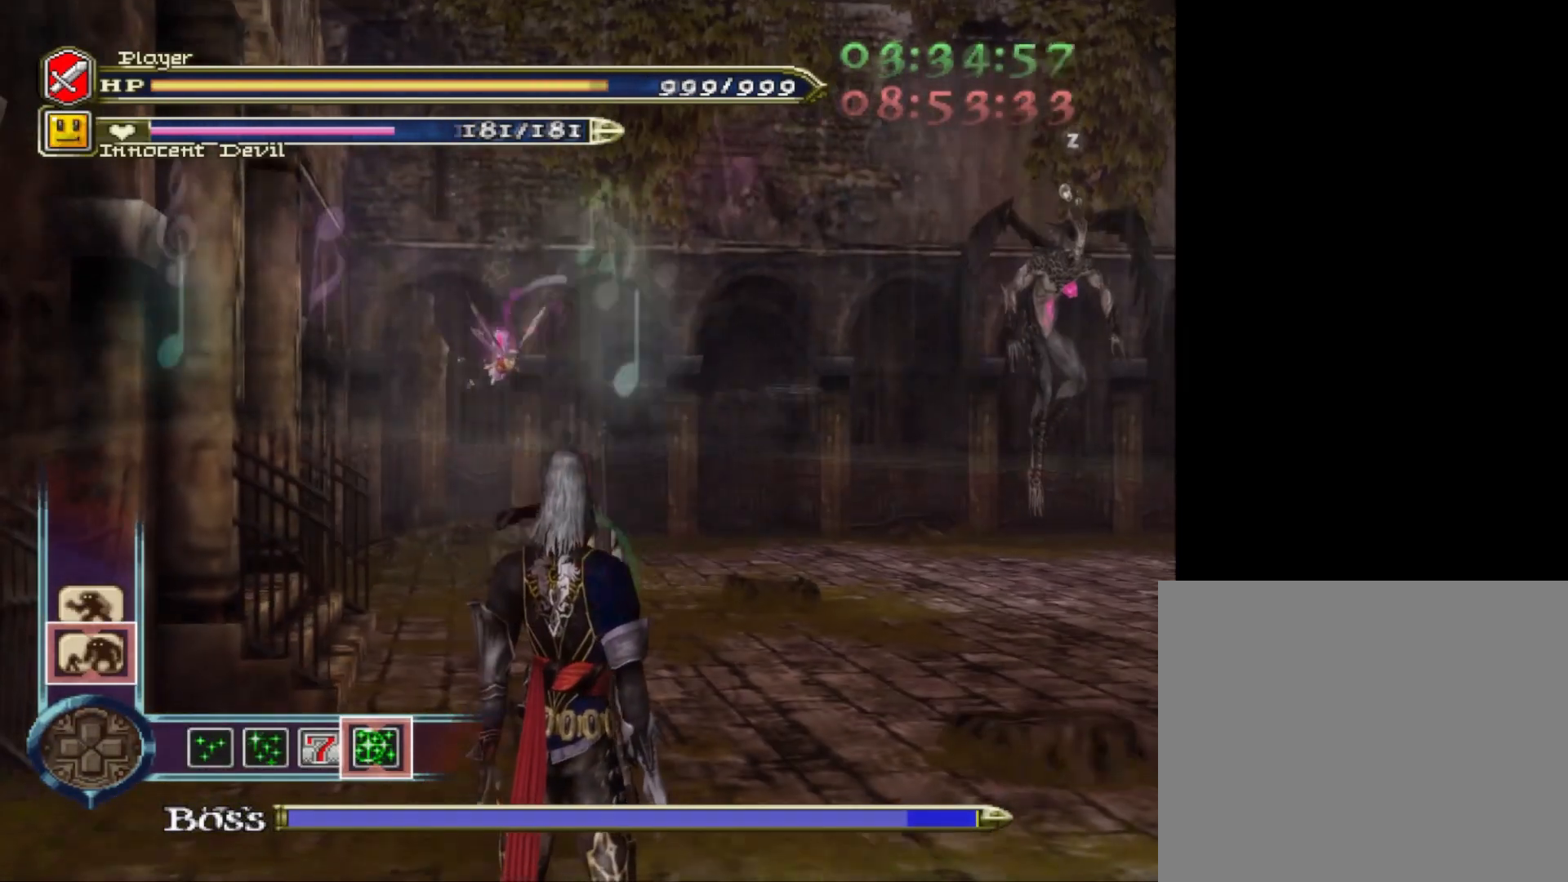
{"buttons": ["R1"], "left_stick": "center", "right_stick": "center", "events": [[520, "R1", "down"]]}
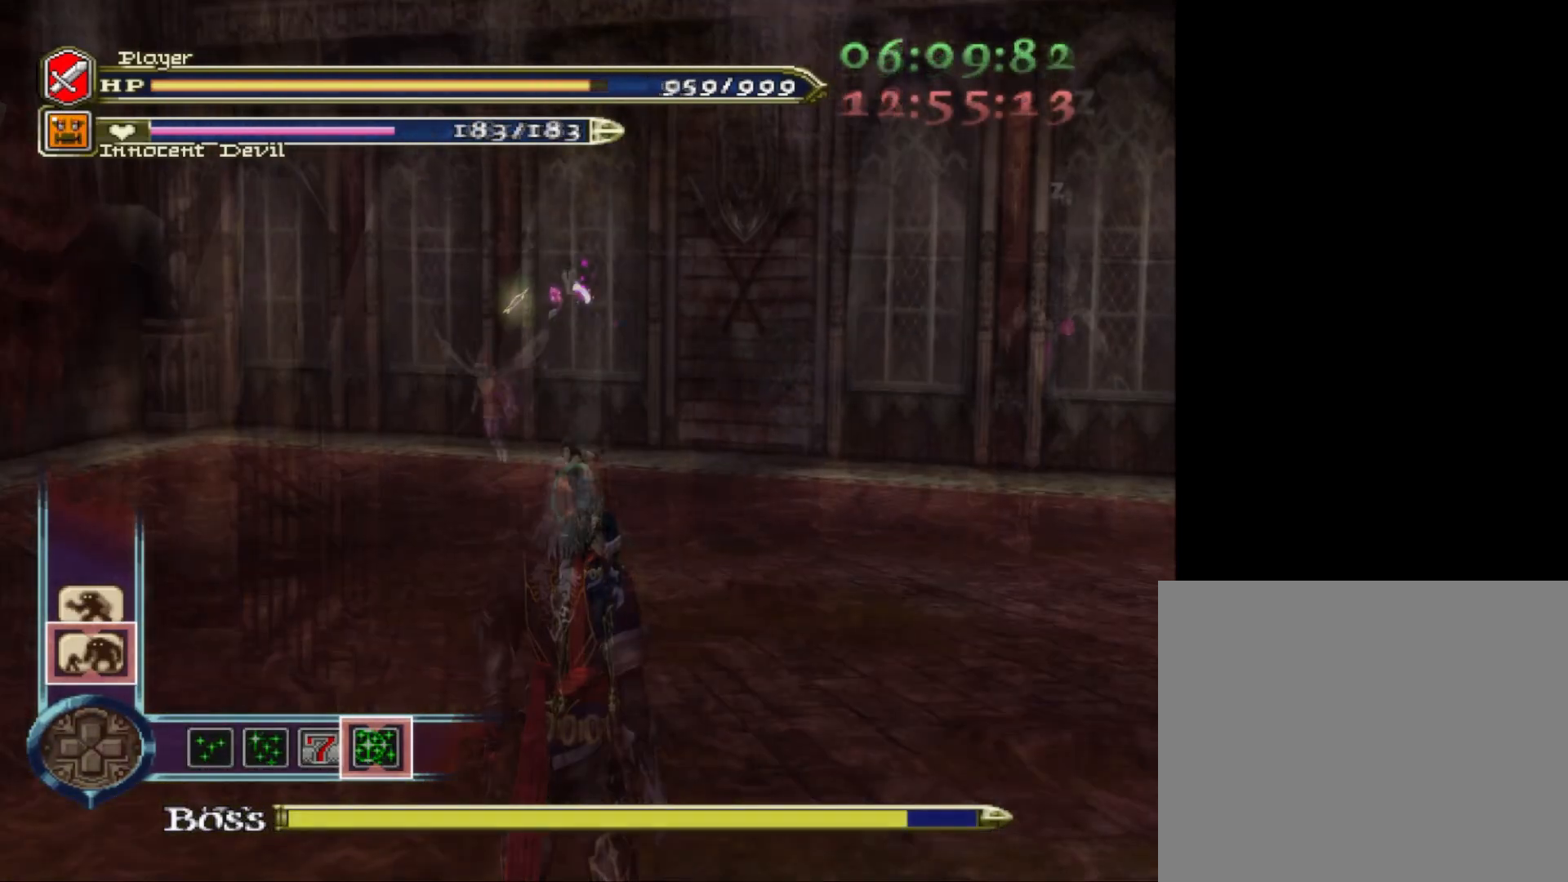
{"buttons": [], "left_stick": "up-right", "right_stick": "center", "events": [[320, "left_stick", "up"], [400, "CROSS", "down"], [480, "CROSS", "up"], [480, "R1", "up"], [480, "left_stick", "up-right"]]}
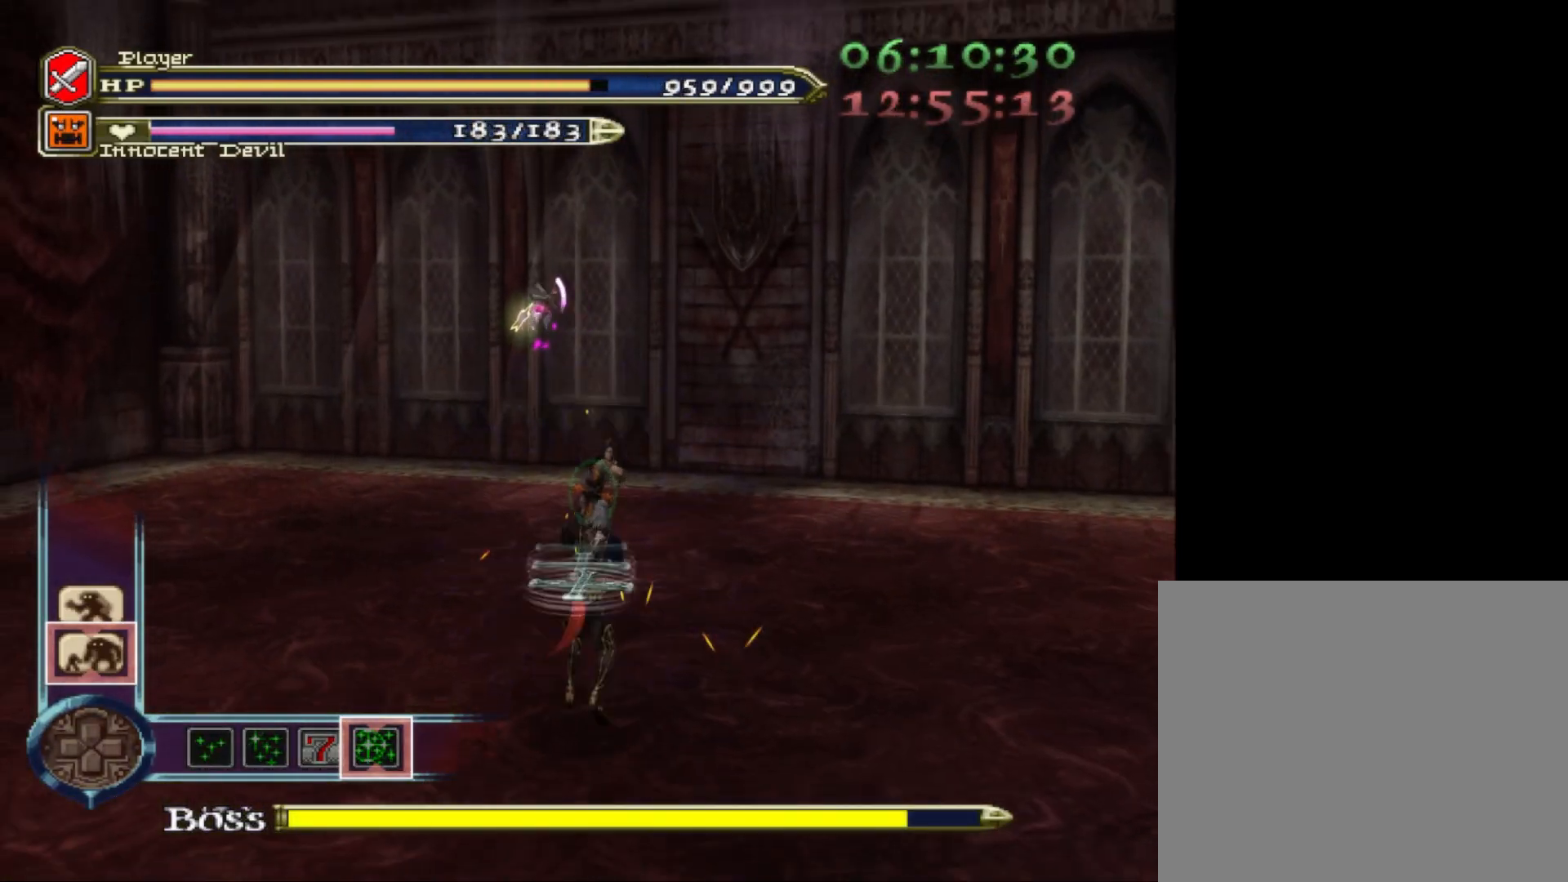
{"buttons": [], "left_stick": "down-right", "right_stick": "center", "events": [[40, "left_stick", "up"], [80, "left_stick", "center"], [200, "left_stick", "down-right"]]}
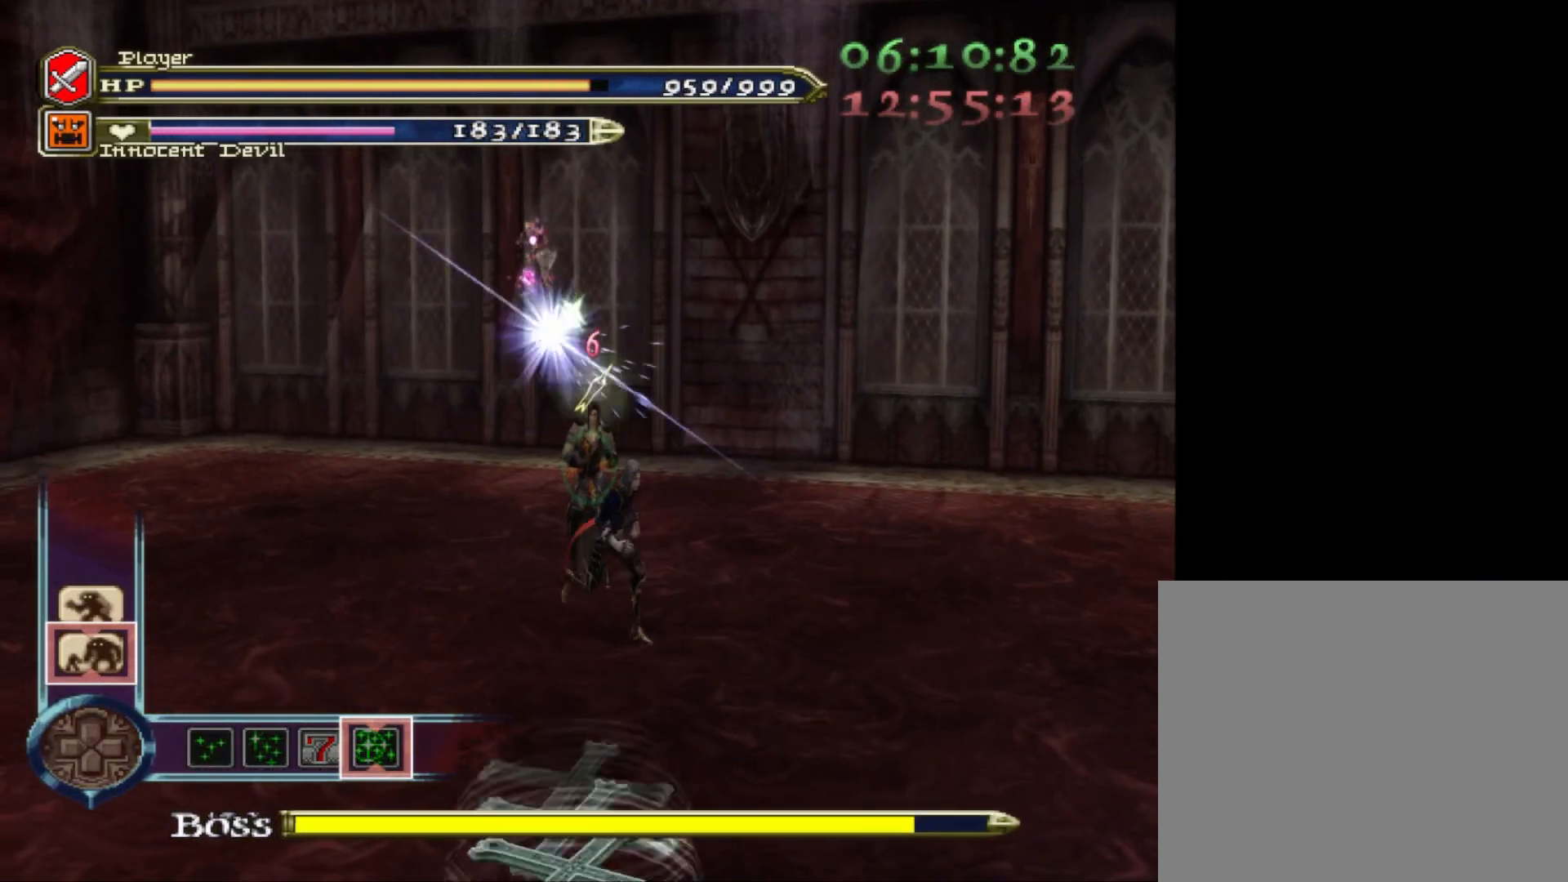
{"buttons": ["R1"], "left_stick": "center", "right_stick": "center", "events": [[400, "left_stick", "center"], [480, "R1", "down"]]}
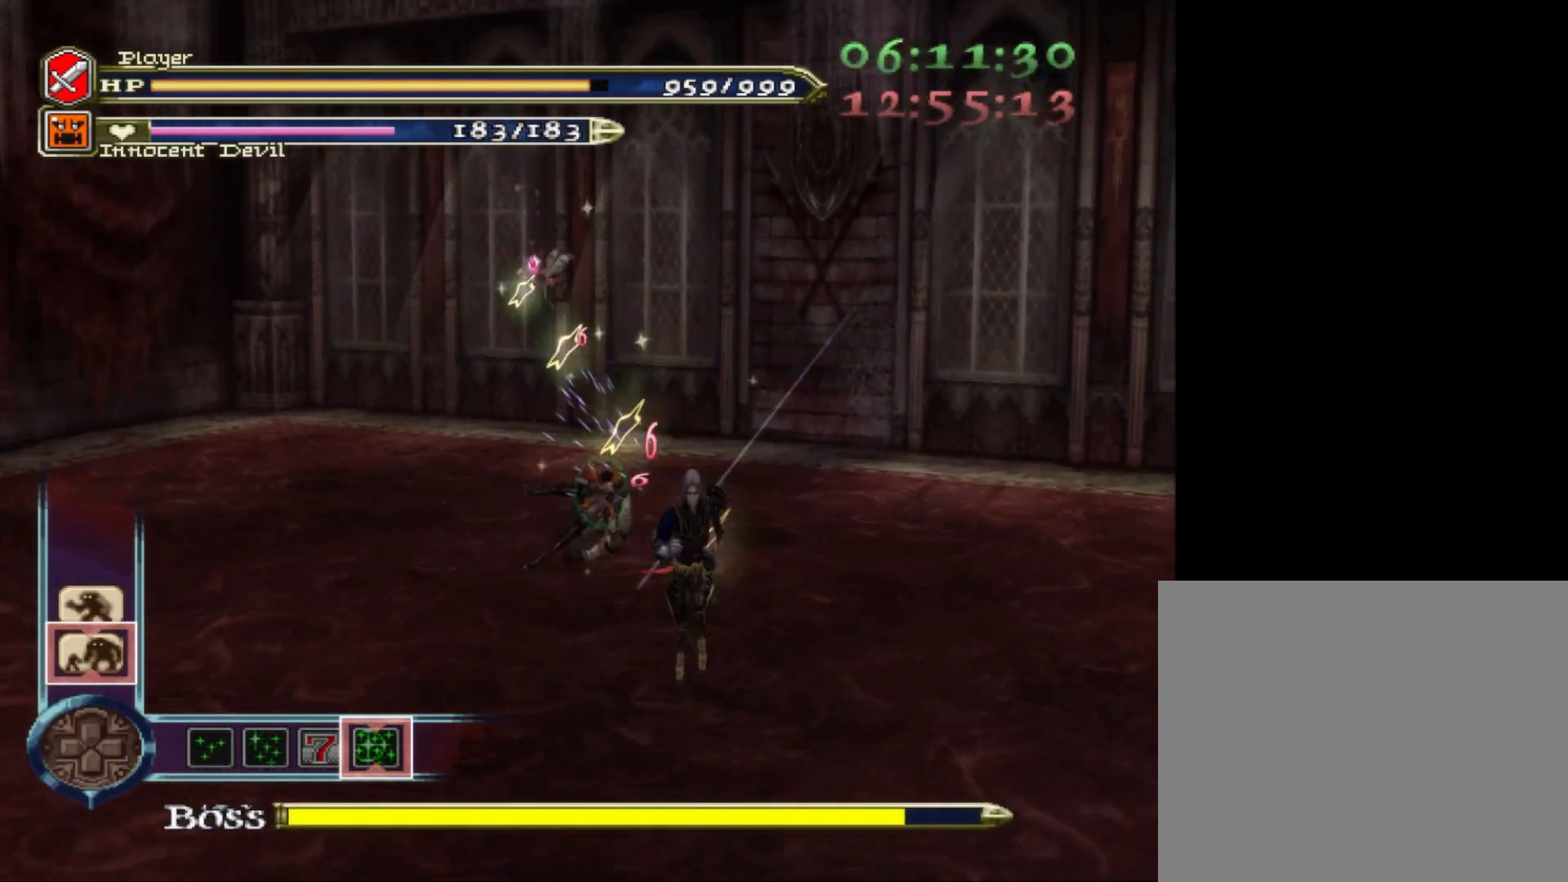
{"buttons": [], "left_stick": "right", "right_stick": "center", "events": [[400, "R1", "up"], [520, "left_stick", "right"]]}
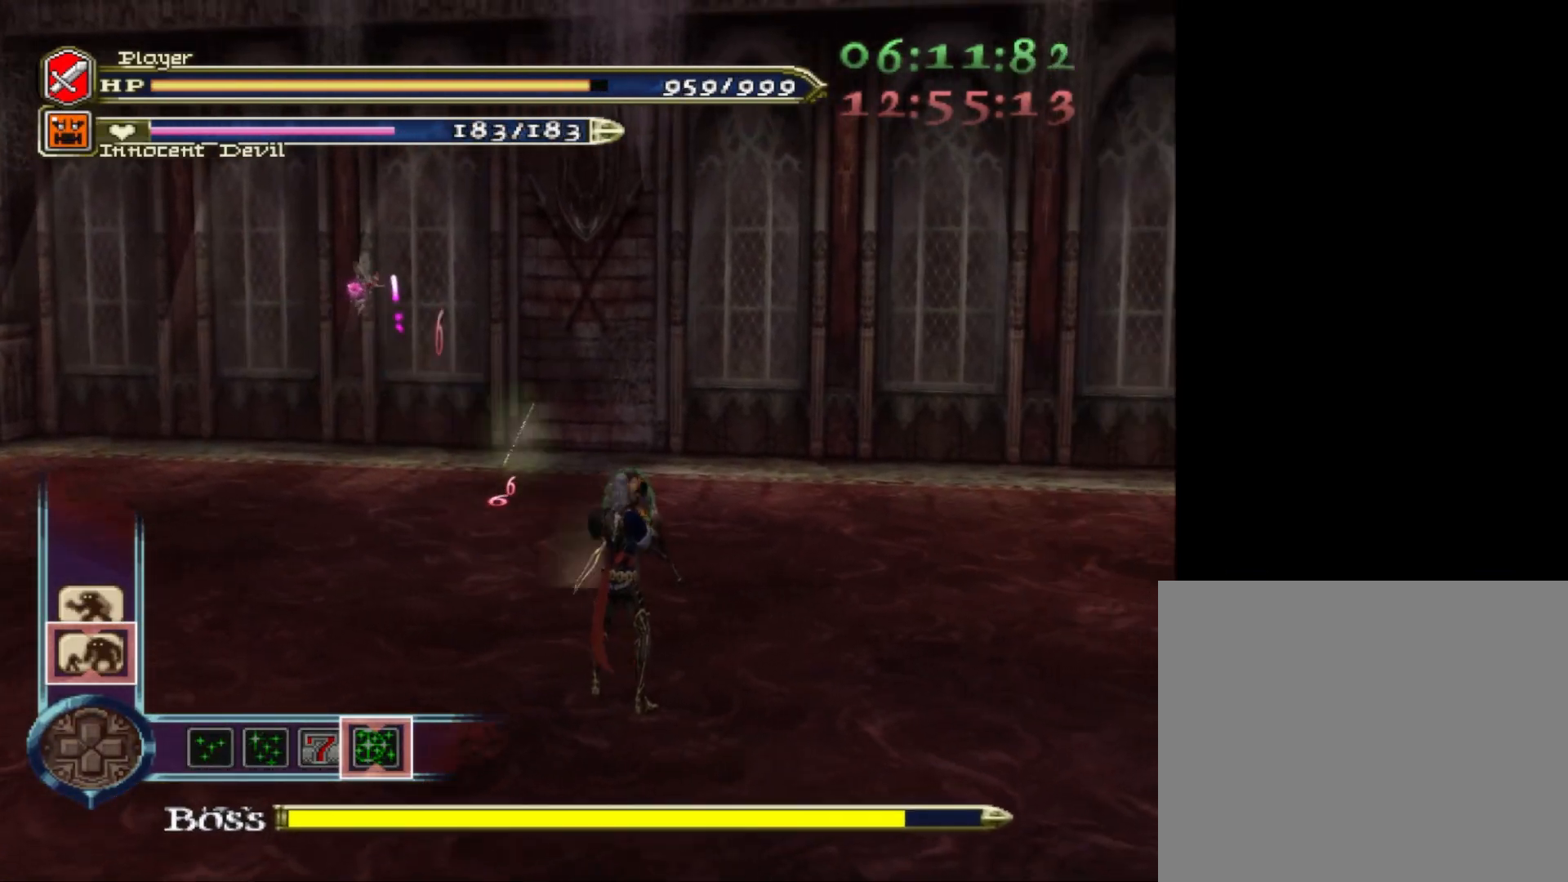
{"buttons": ["R1"], "left_stick": "center", "right_stick": "center", "events": [[160, "left_stick", "up"], [280, "left_stick", "center"], [400, "R1", "down"]]}
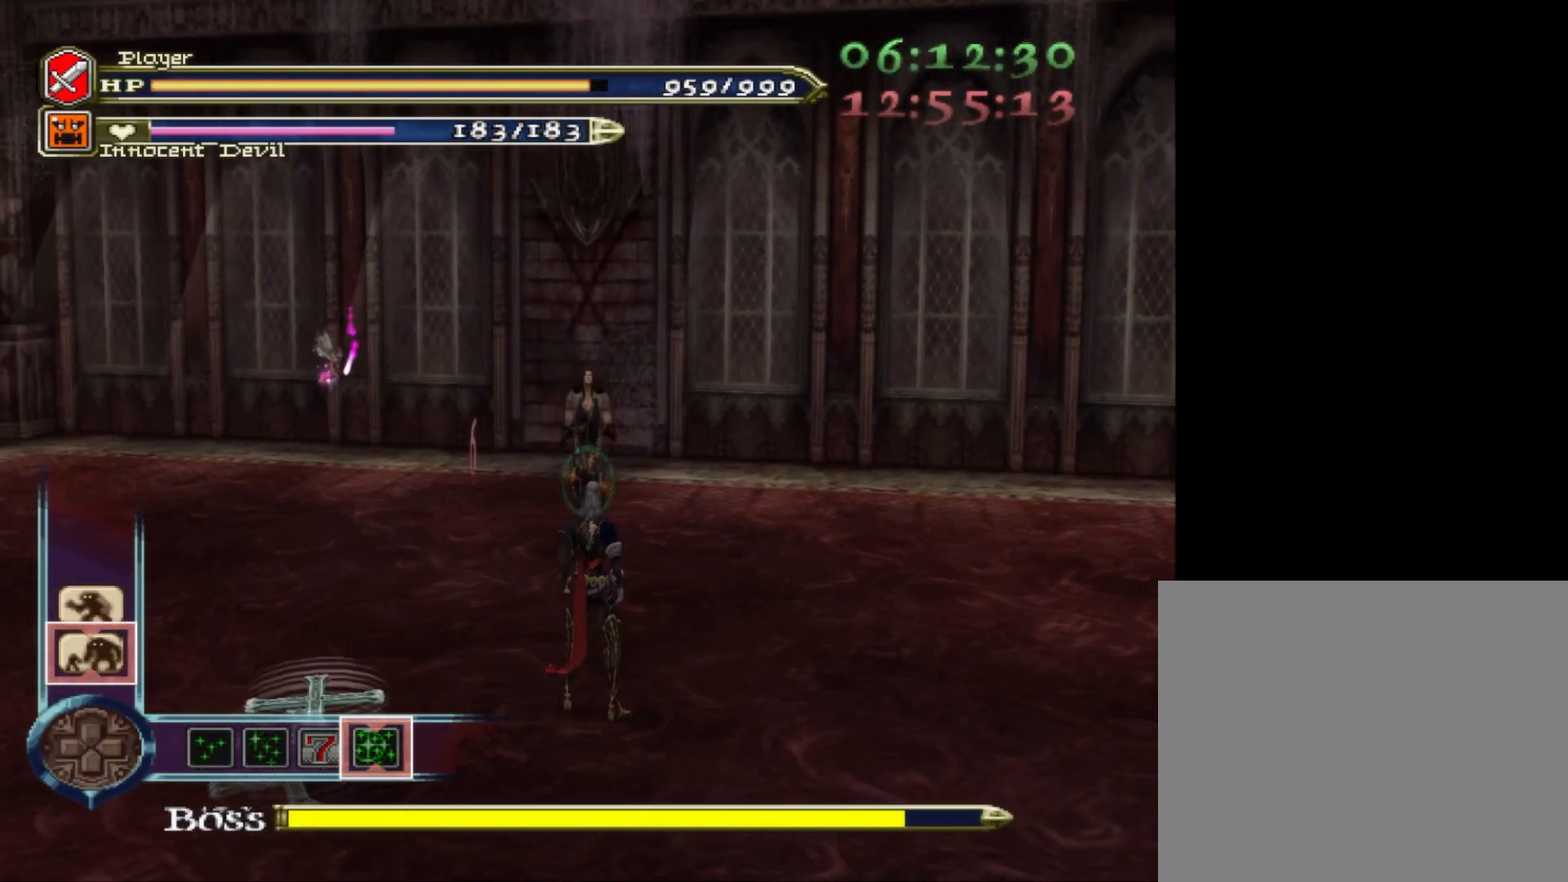
{"buttons": ["R1"], "left_stick": "center", "right_stick": "center", "events": []}
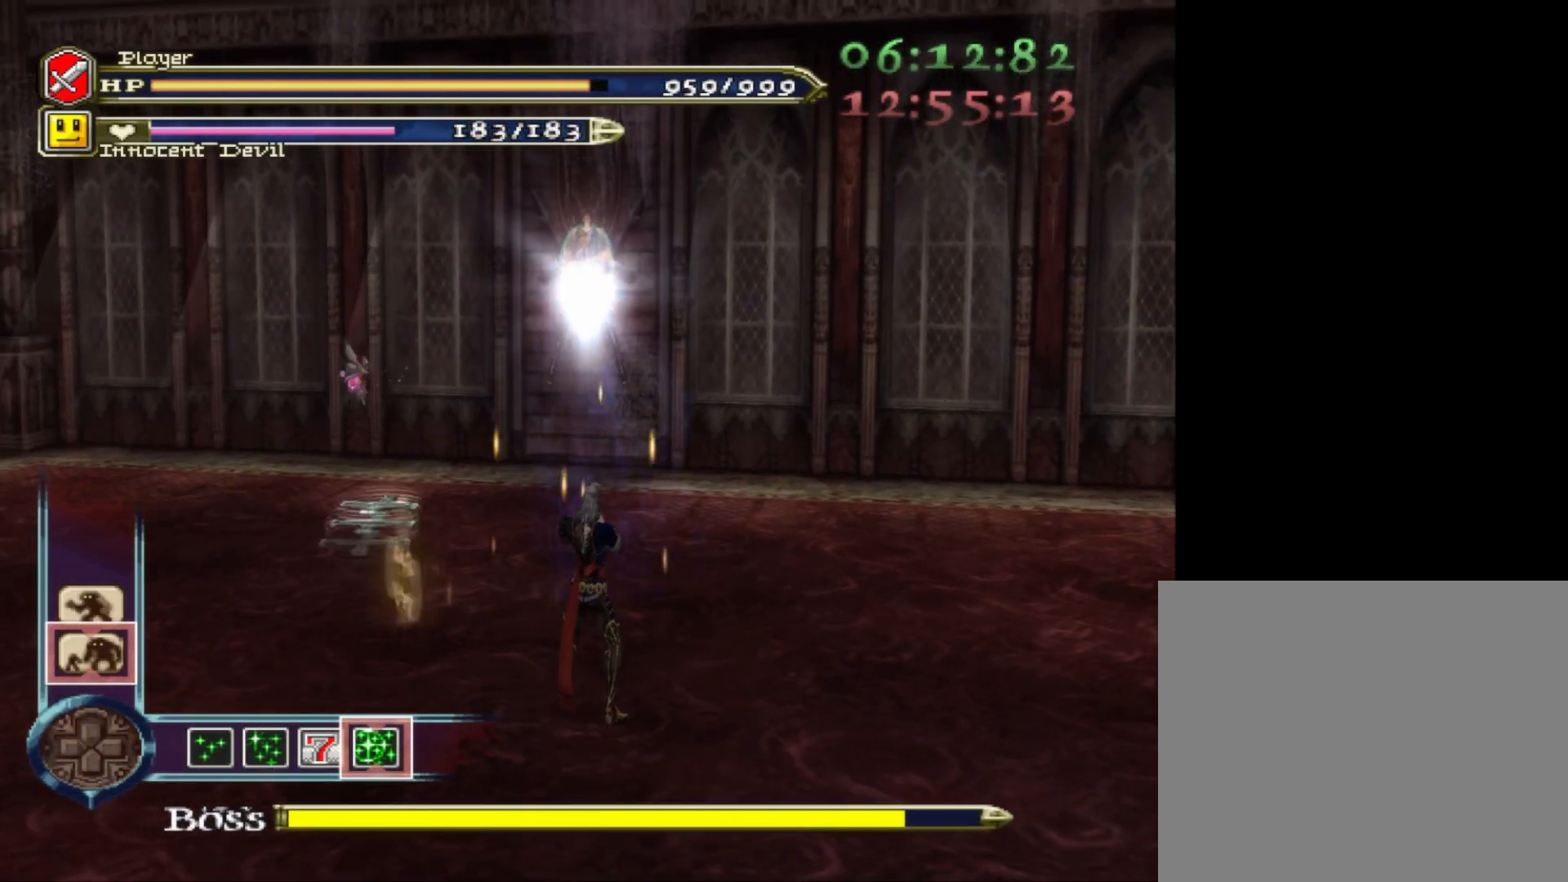
{"buttons": ["R1"], "left_stick": "center", "right_stick": "center", "events": [[80, "CROSS", "down"], [80, "left_stick", "up"], [240, "CROSS", "up"], [240, "R1", "up"], [240, "left_stick", "center"], [440, "R1", "down"]]}
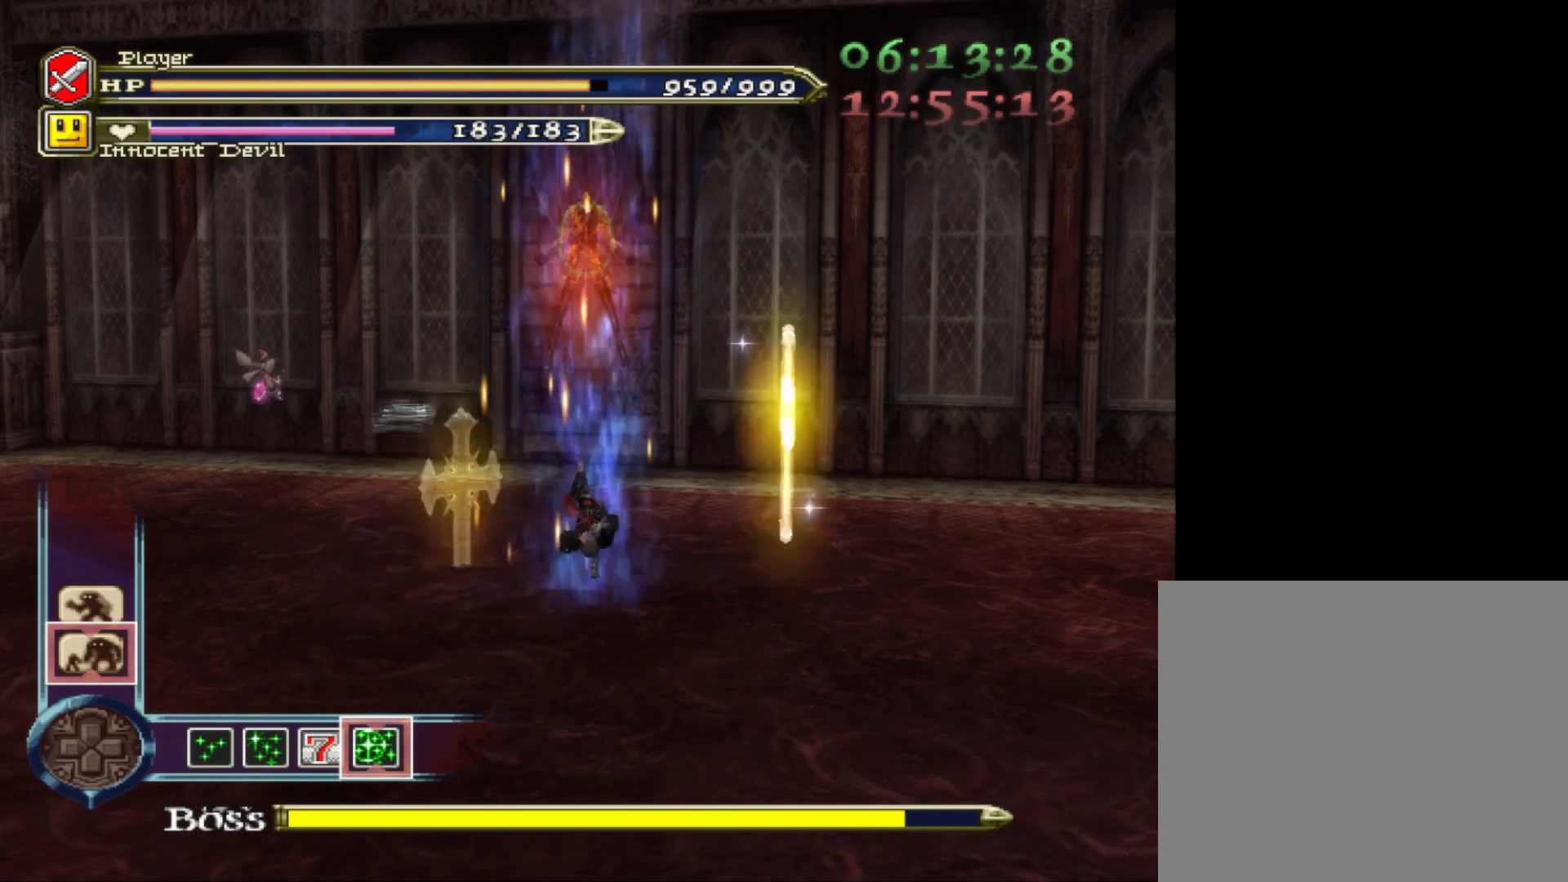
{"buttons": ["R1"], "left_stick": "center", "right_stick": "center", "events": [[80, "R1", "up"], [520, "R1", "down"]]}
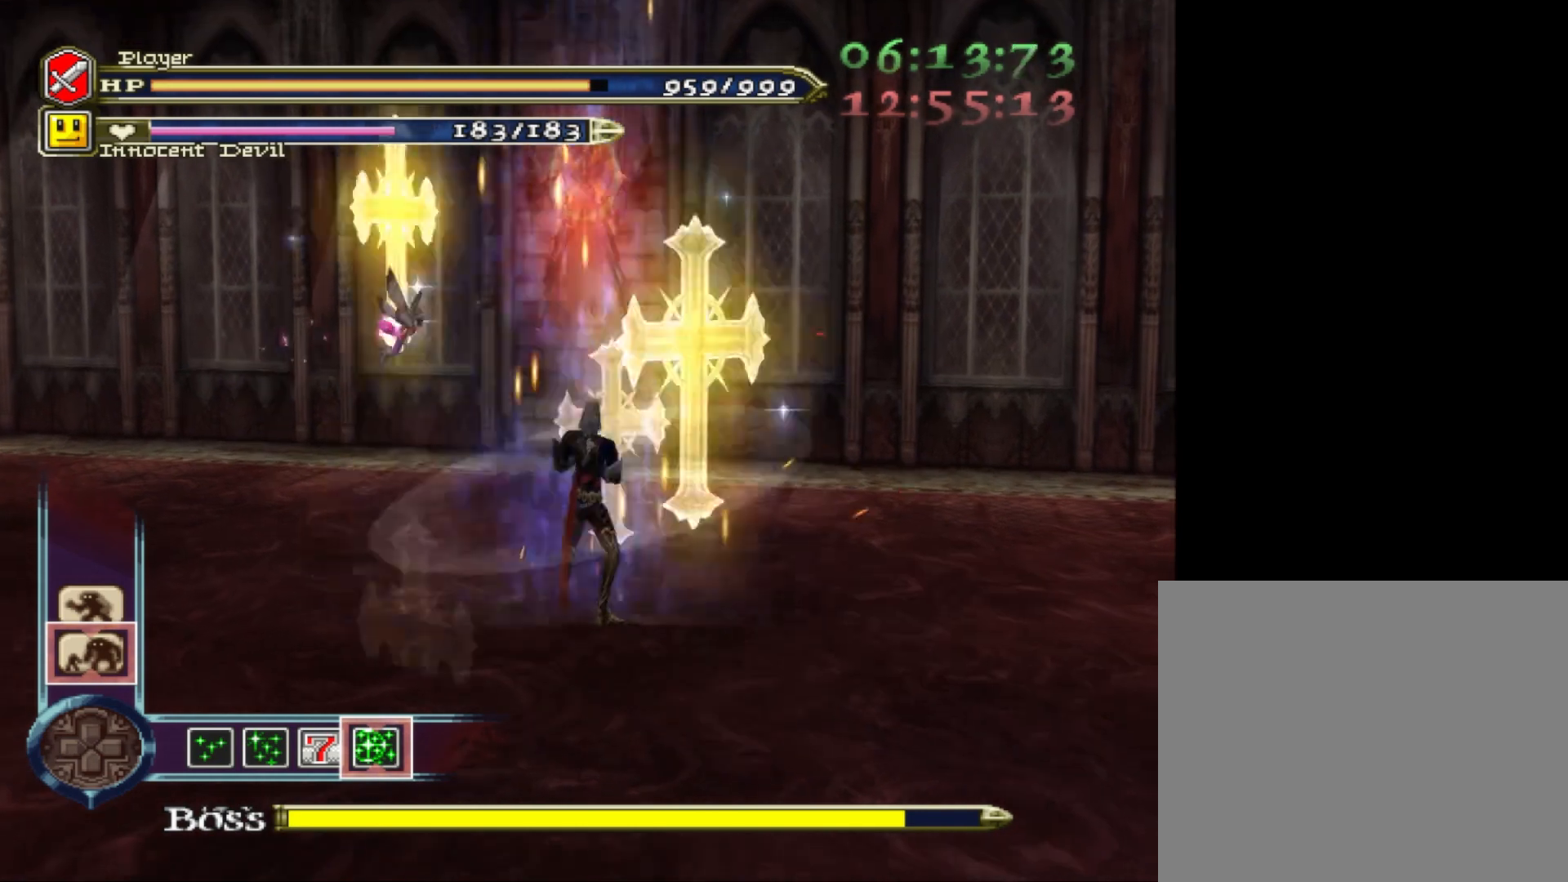
{"buttons": [], "left_stick": "center", "right_stick": "center", "events": [[120, "R1", "up"]]}
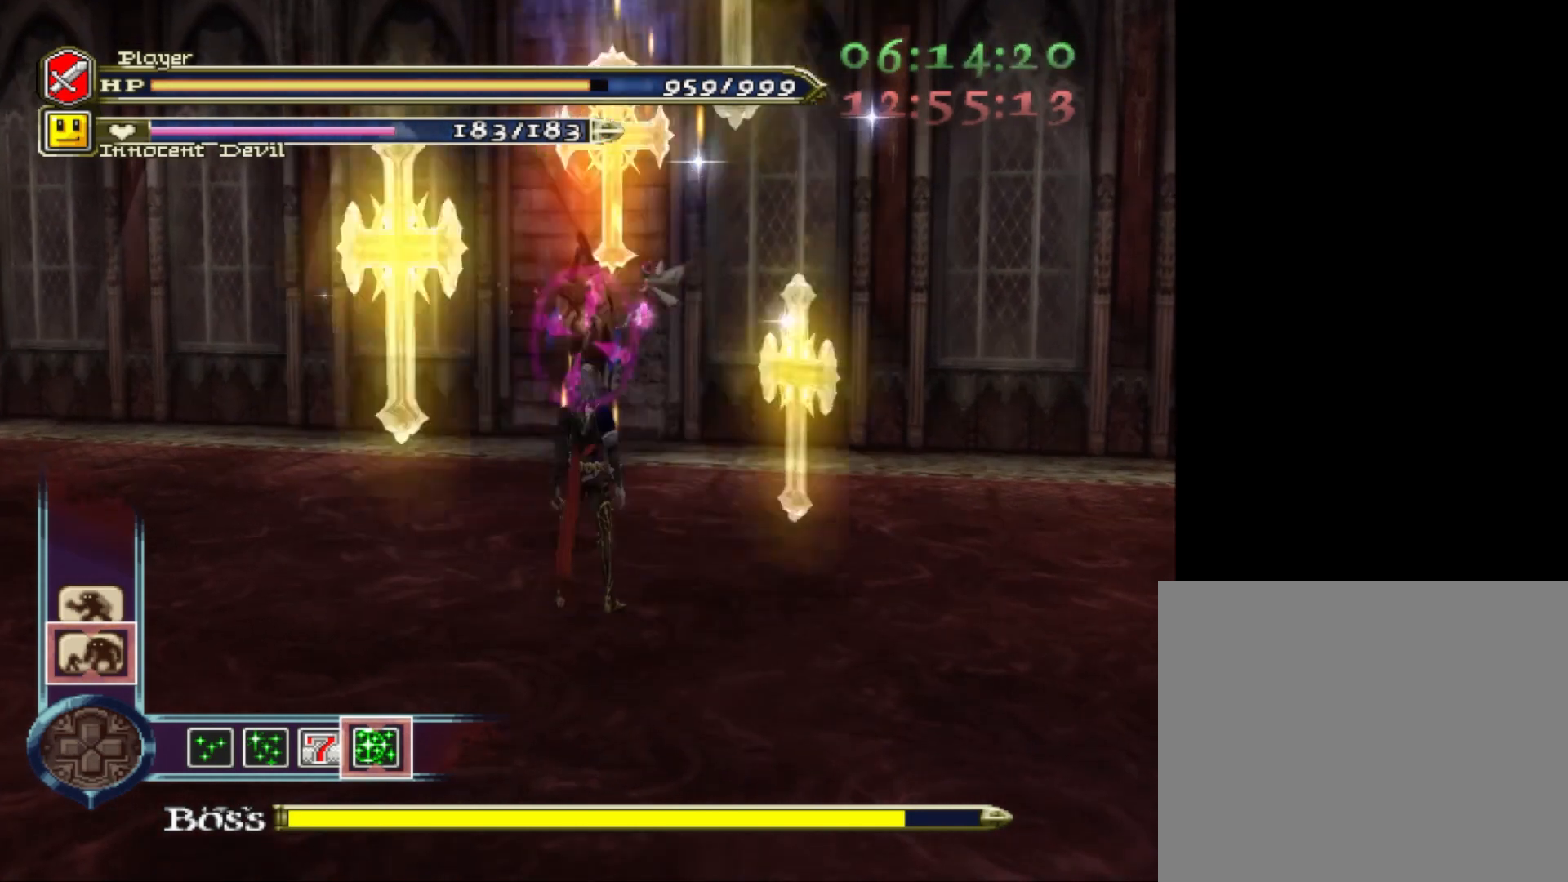
{"buttons": [], "left_stick": "center", "right_stick": "center", "events": [[320, "R1", "down"], [320, "left_stick", "down"], [360, "CROSS", "down"], [480, "CROSS", "up"], [480, "R1", "up"], [520, "left_stick", "center"]]}
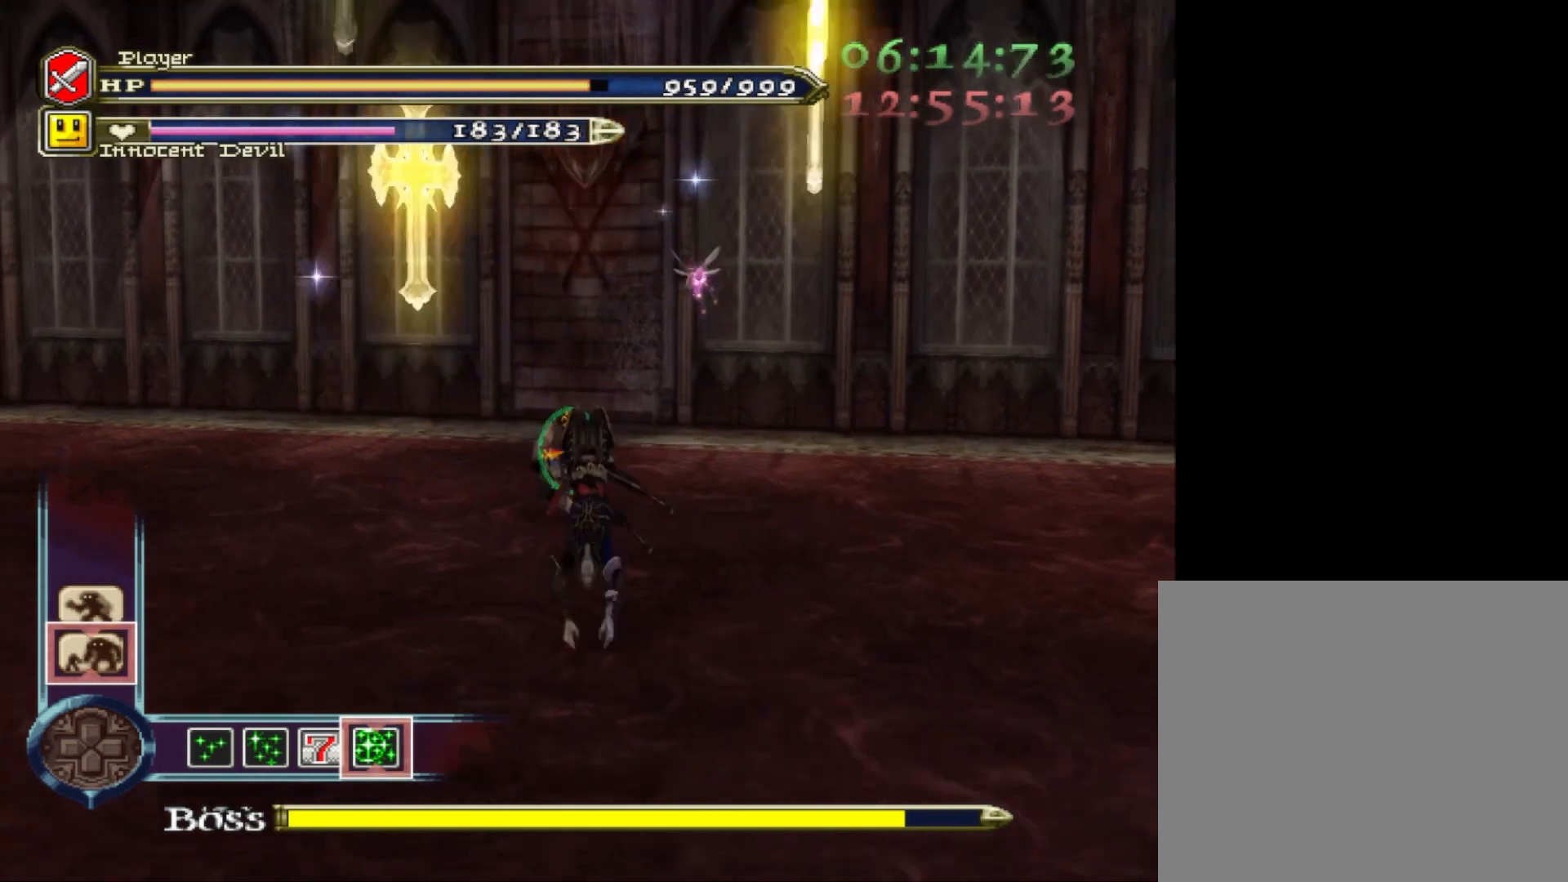
{"buttons": [], "left_stick": "center", "right_stick": "center", "events": []}
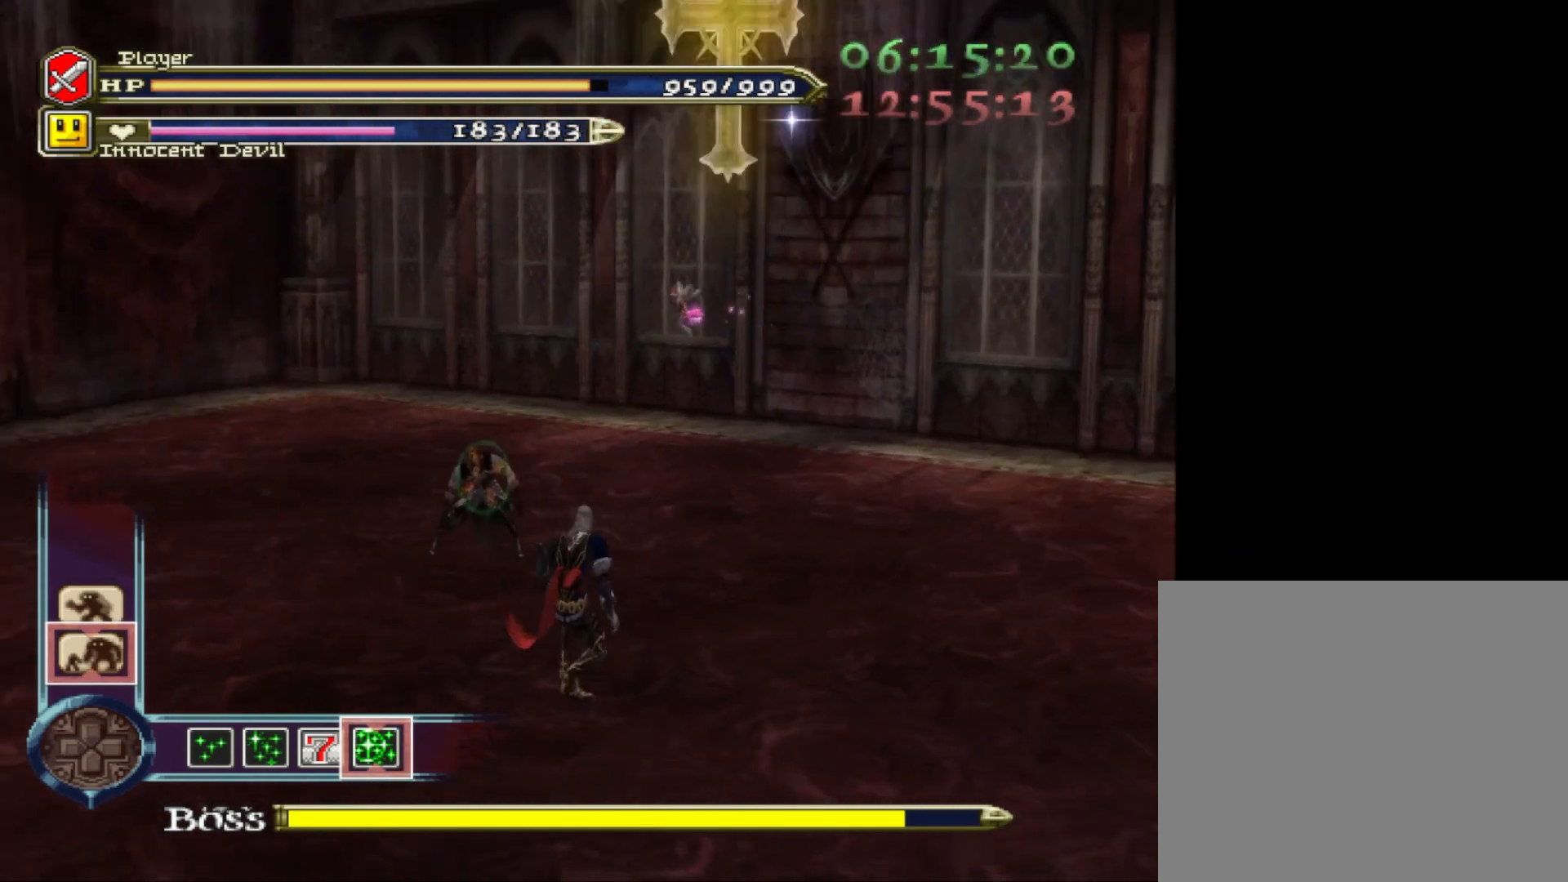
{"buttons": ["R1"], "left_stick": "center", "right_stick": "center", "events": [[40, "R1", "down"]]}
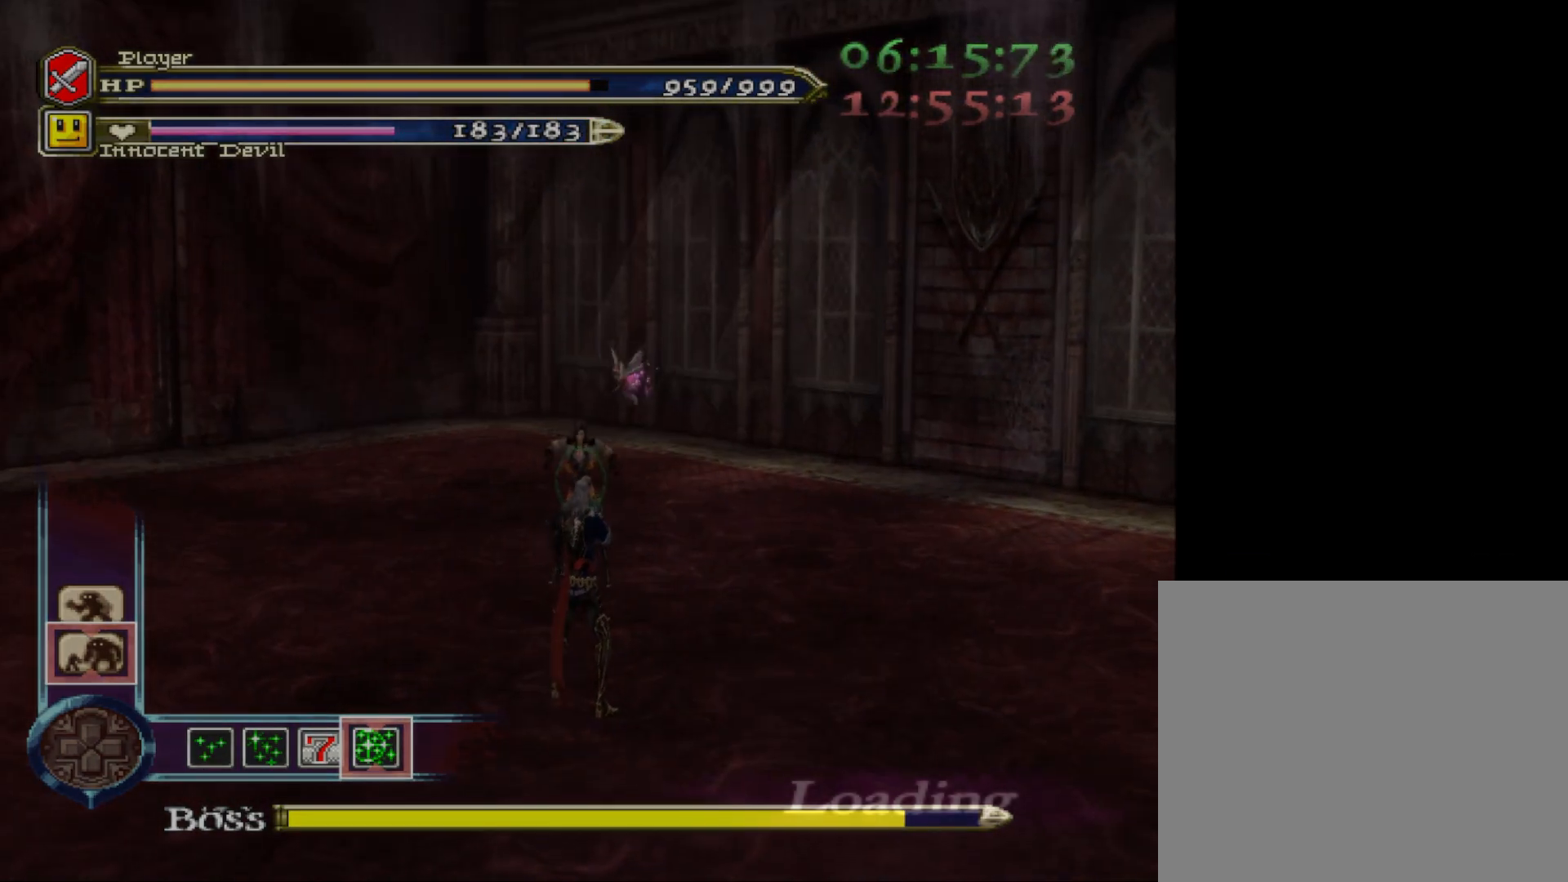
{"buttons": [], "left_stick": "center", "right_stick": "center", "events": [[480, "R1", "up"]]}
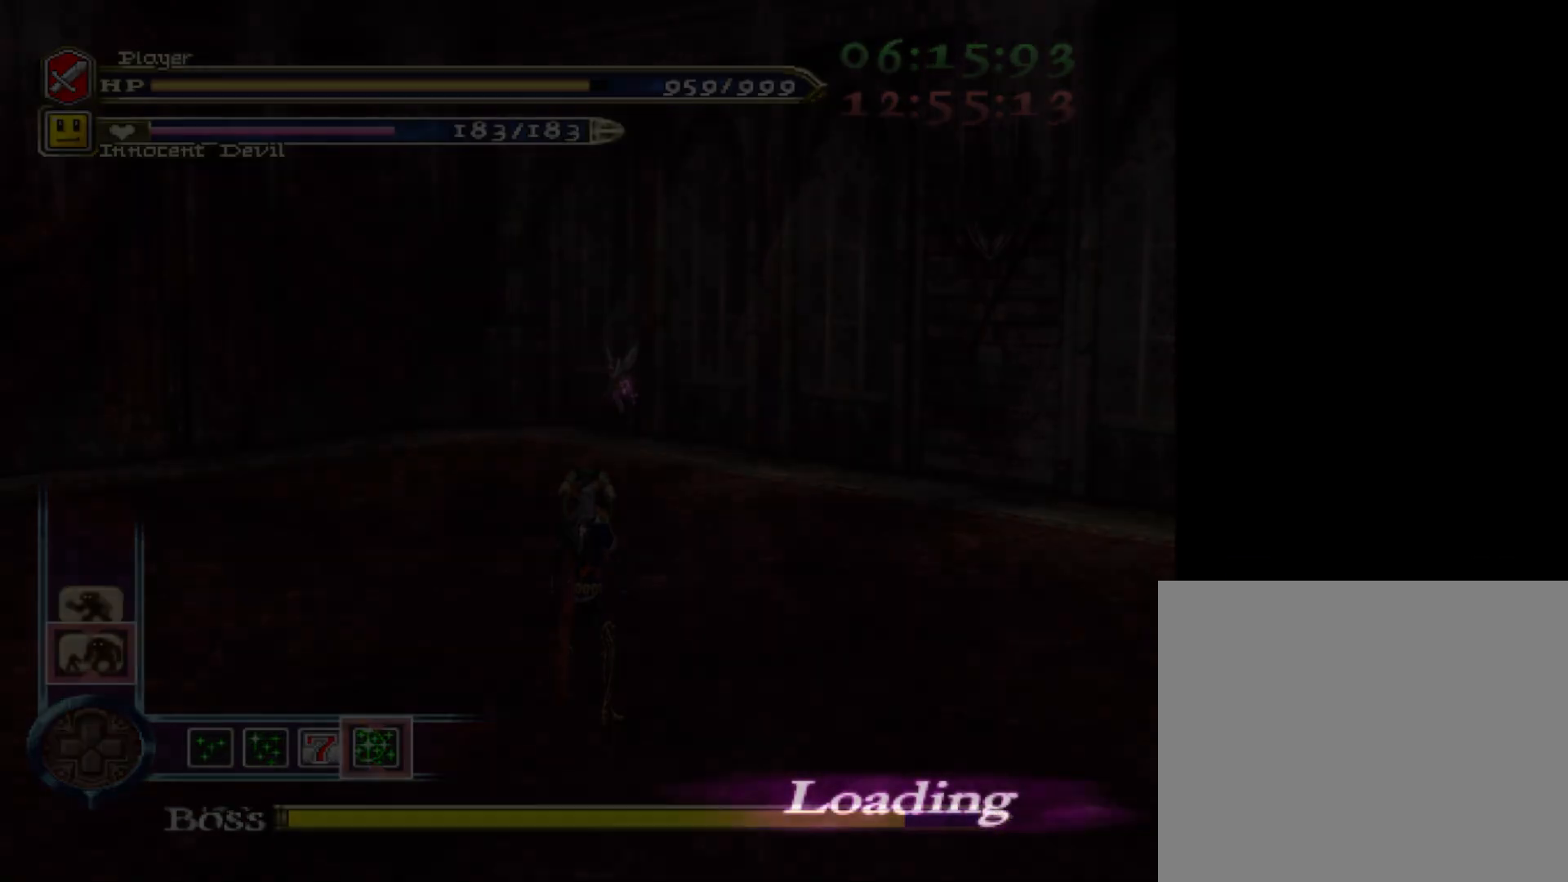
{"buttons": [], "left_stick": "center", "right_stick": "center", "events": []}
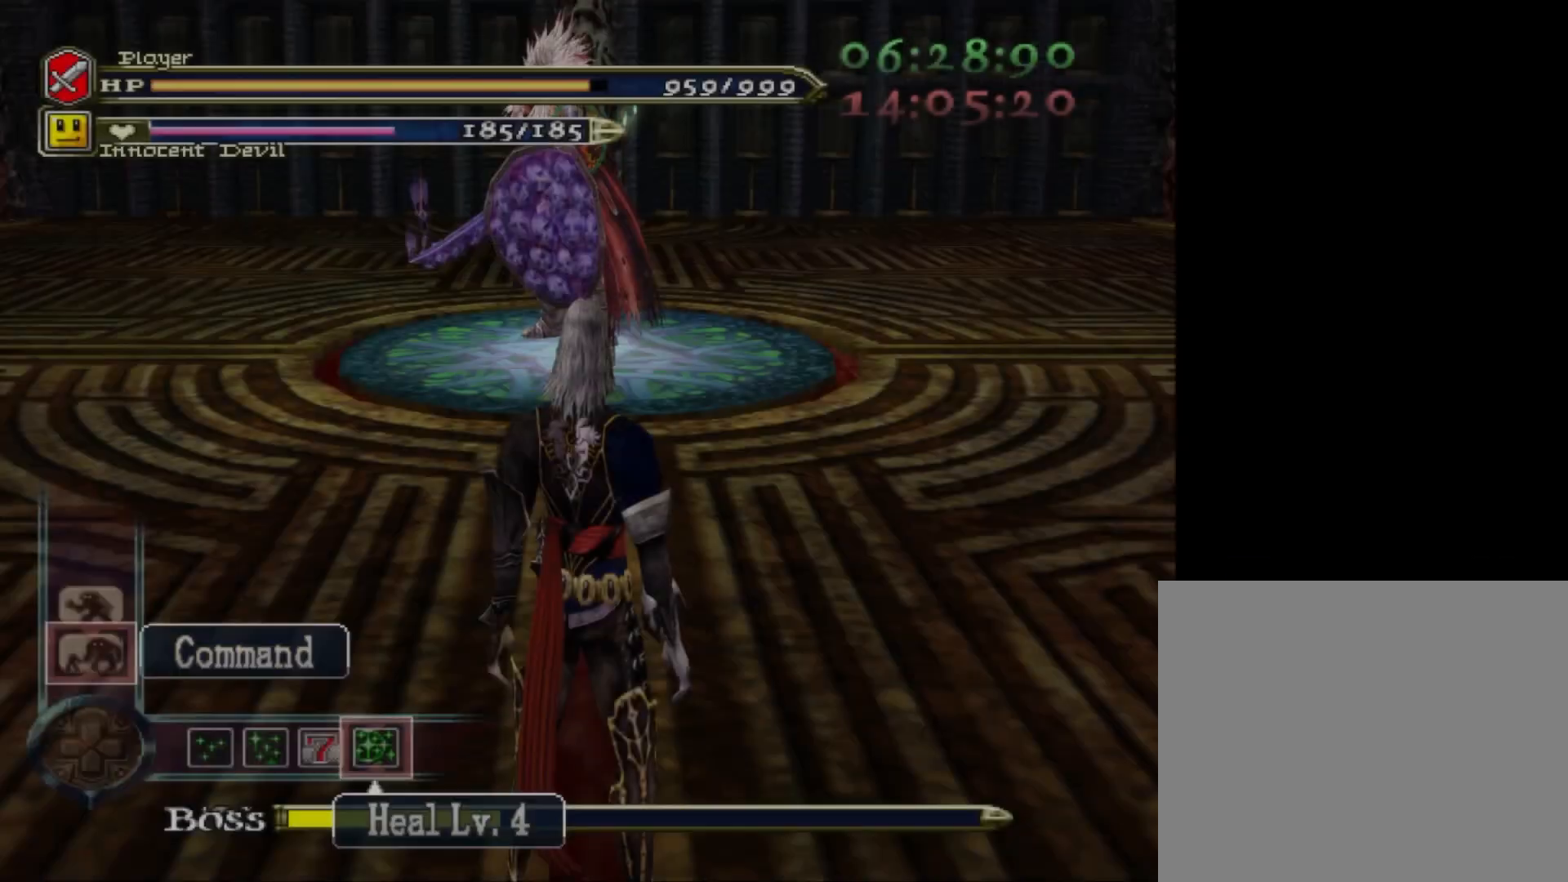
{"buttons": ["R1"], "left_stick": "center", "right_stick": "center", "events": [[160, "R1", "down"]]}
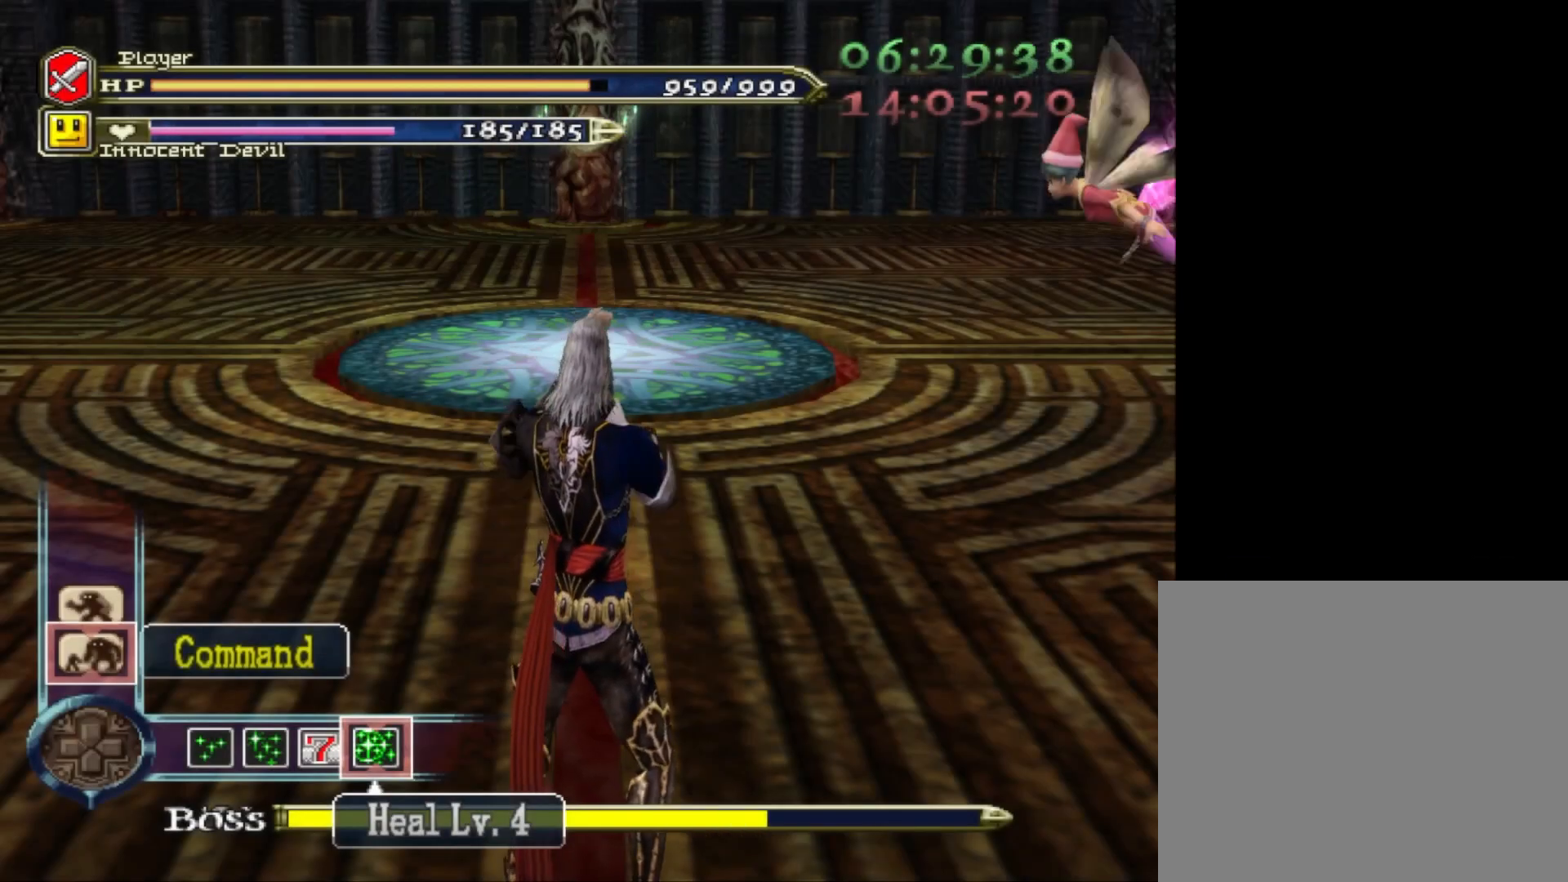
{"buttons": ["CROSS", "R1"], "left_stick": "up-right", "right_stick": "center", "events": [[320, "left_stick", "up-right"], [360, "CROSS", "down"]]}